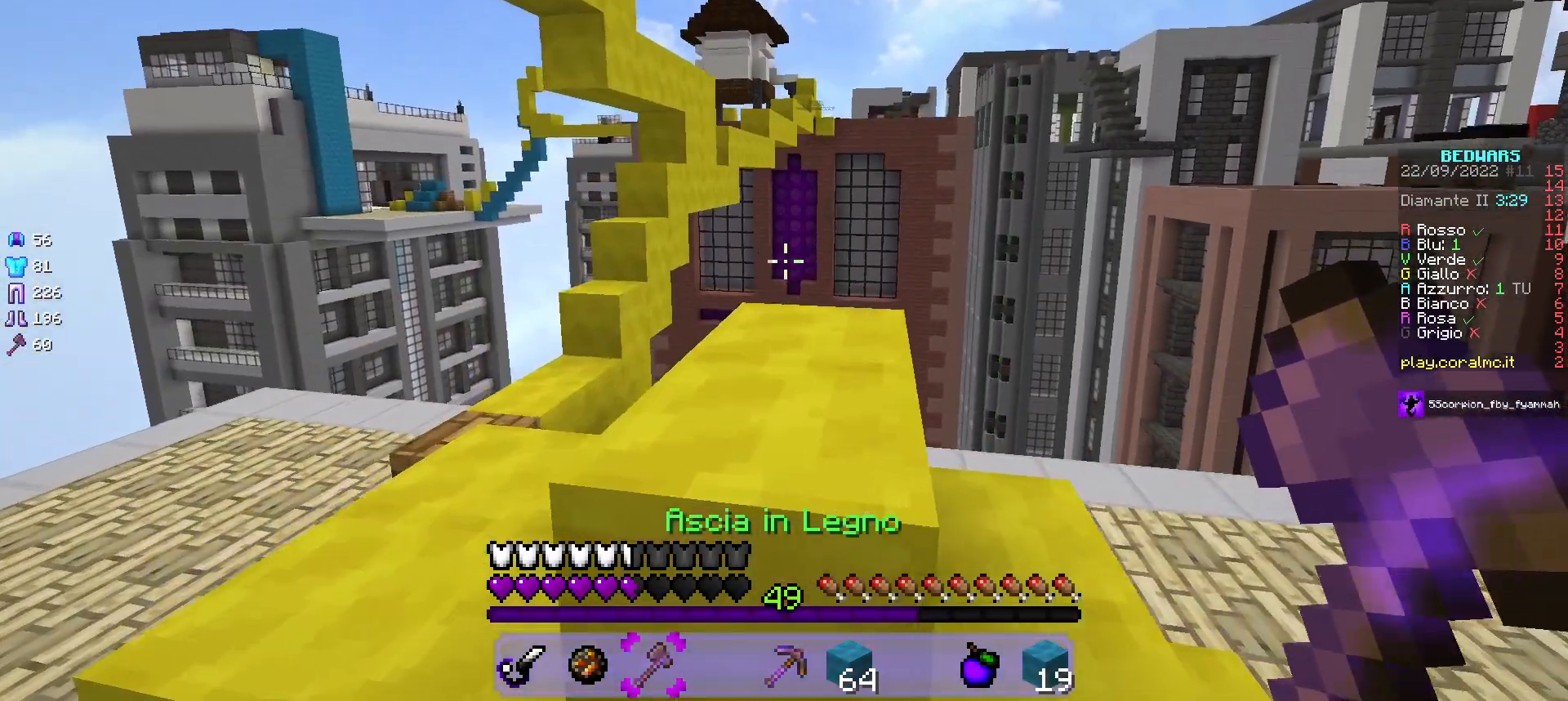
Gameplay with keyboard and mouse; each line is a JSON object with the keys and mouse buttons held at the frame after it. "events" lists presses ("down") and releases ("up") of "a", "d", "s", "w", "mouse_left" and "mouse_right" between this image and that frame as [ms after this image, input, new state], when the widget could be followed in between. "mouse_left", "mouse_right" = the "left", "right" buttons of the "mouse" list. No other keys are recorded. Fast repeated clicks can show as one long hold. Mouse movement is not recorded.
{"keys": ["a", "w"], "mouse": [], "events": [[483, "a", "down"]]}
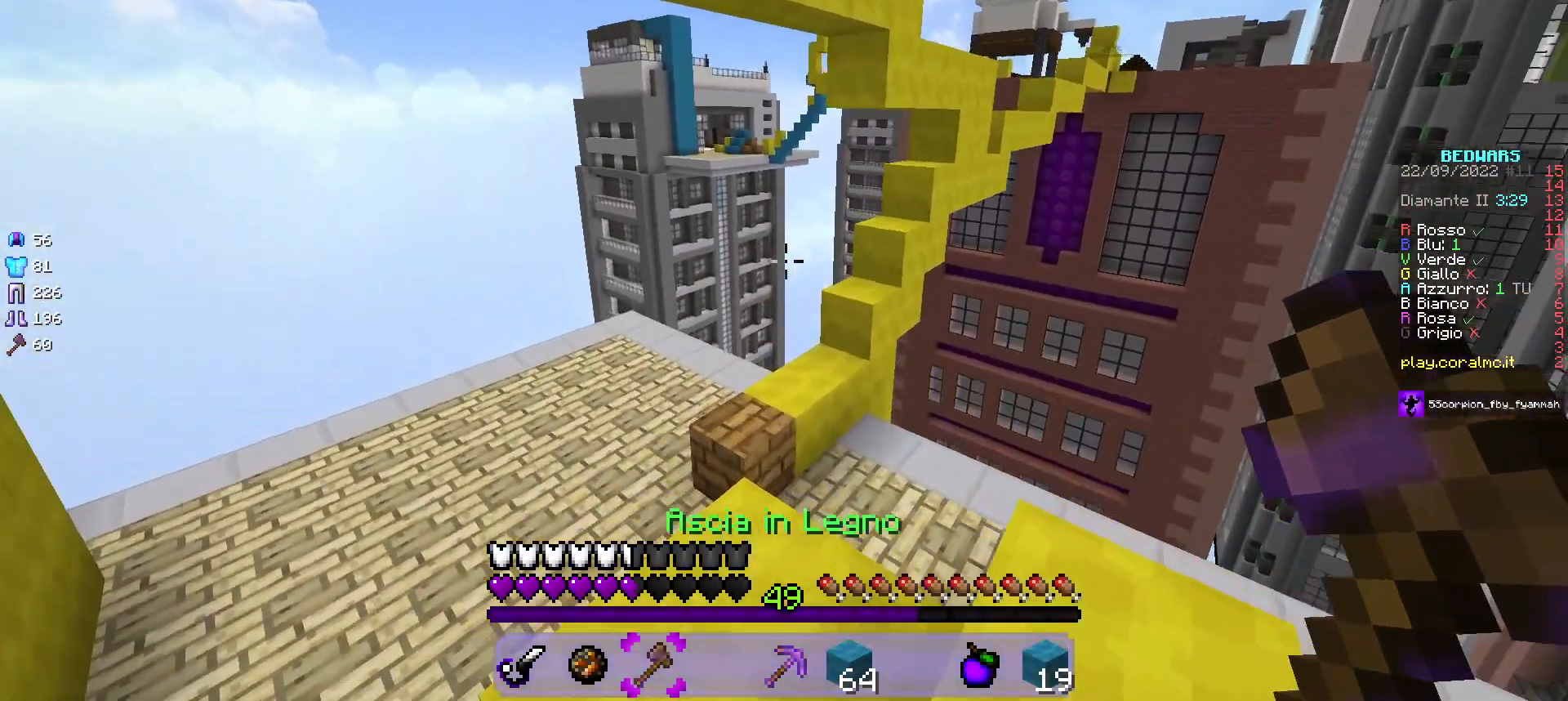
{"keys": ["w"], "mouse": [], "events": [[100, "a", "up"]]}
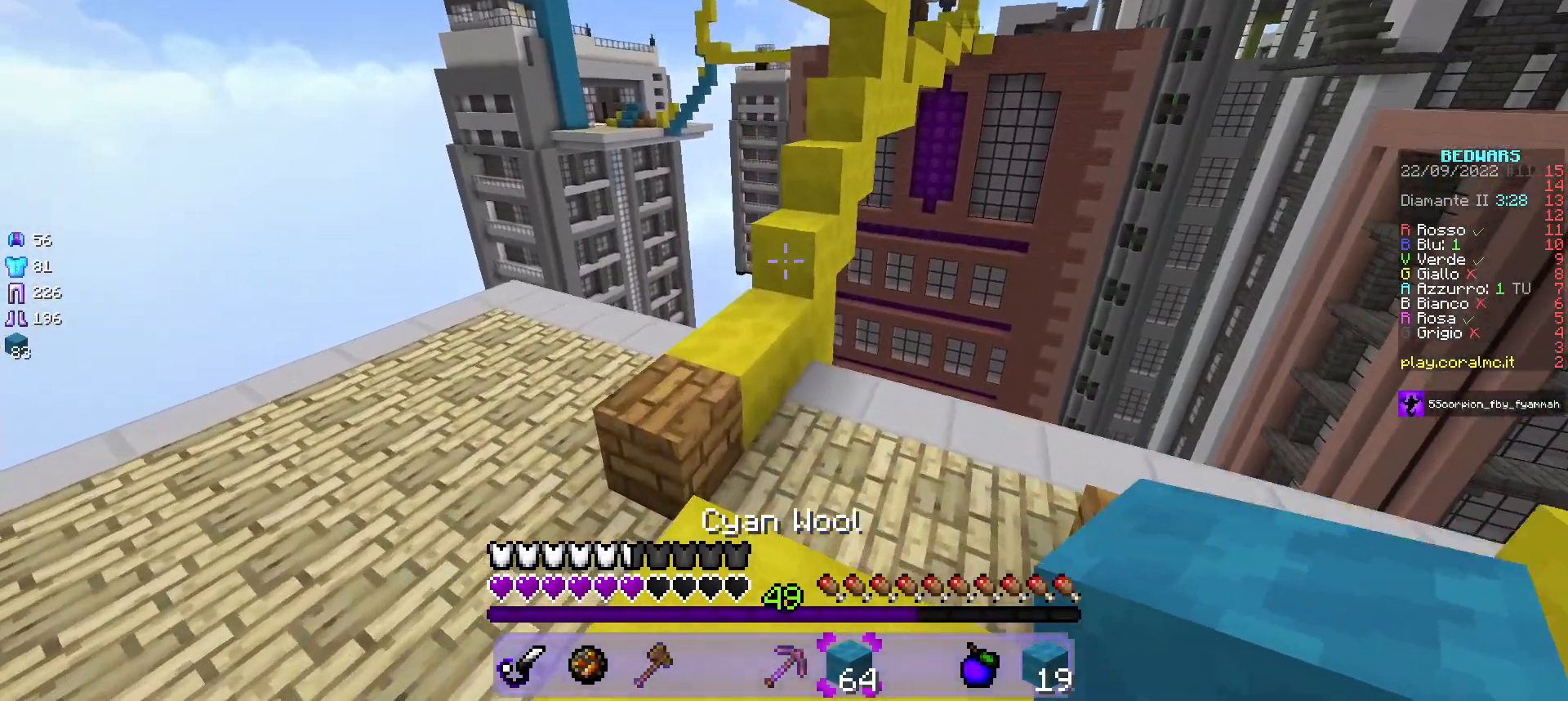
{"keys": ["w"], "mouse": [], "events": []}
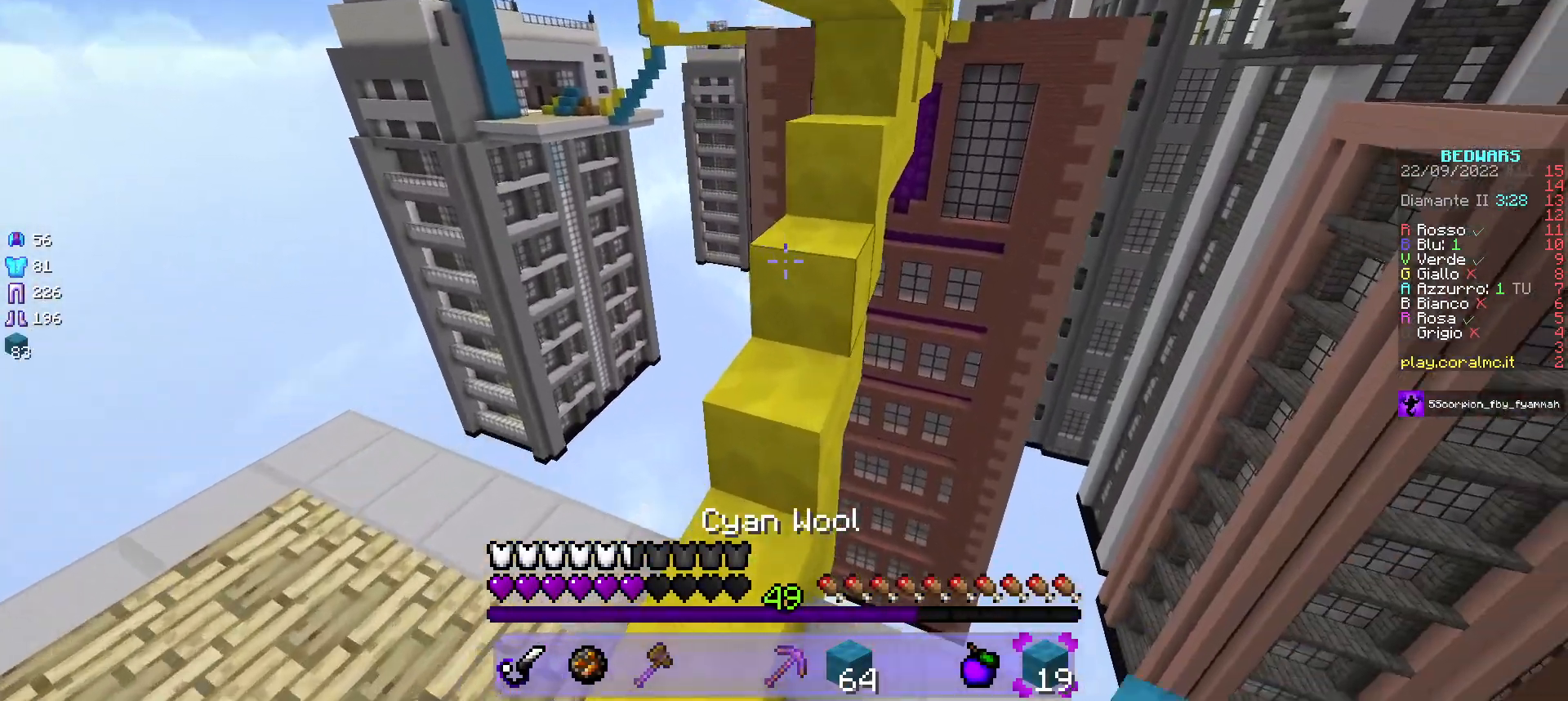
{"keys": ["d", "w"], "mouse": [], "events": [[467, "d", "down"]]}
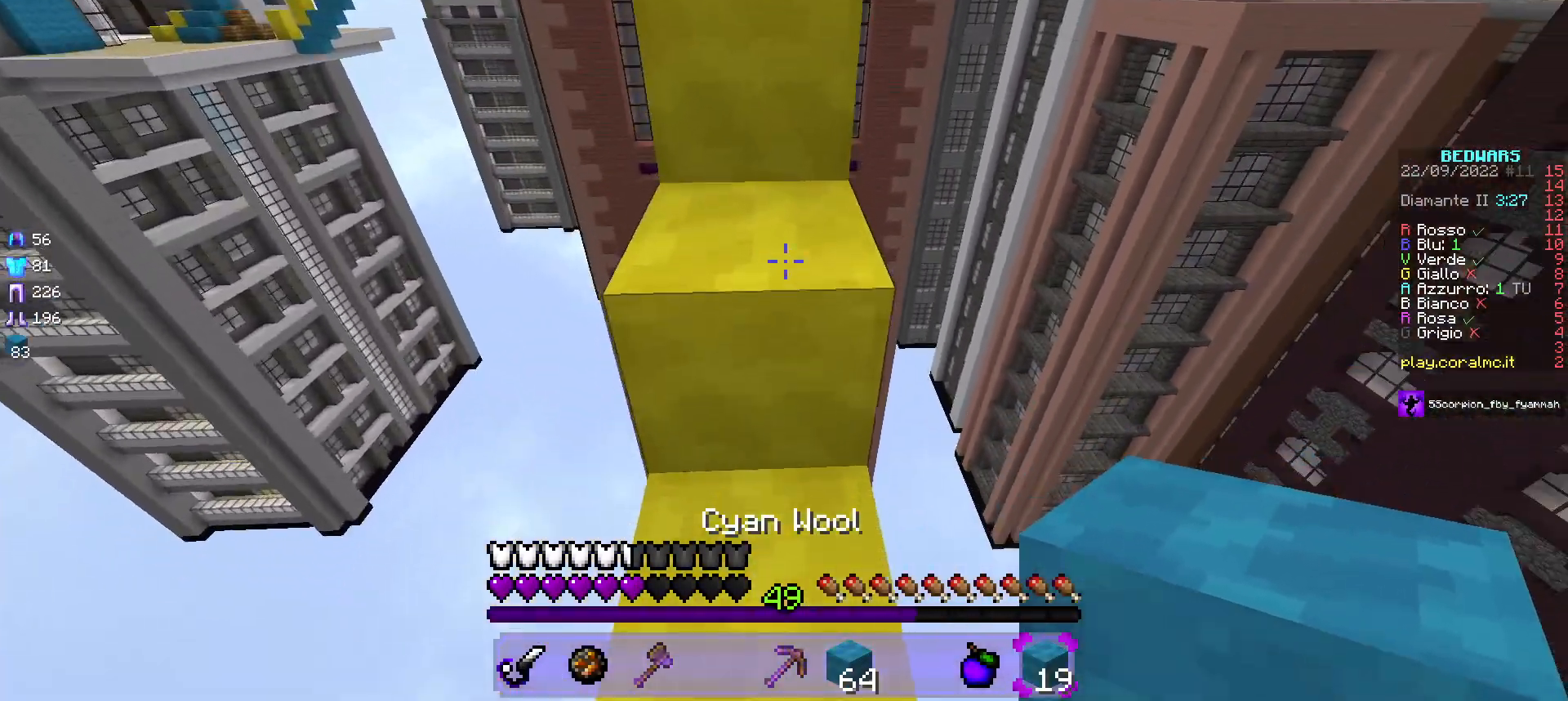
{"keys": ["d", "s"], "mouse": [], "events": [[250, "w", "up"], [317, "s", "down"]]}
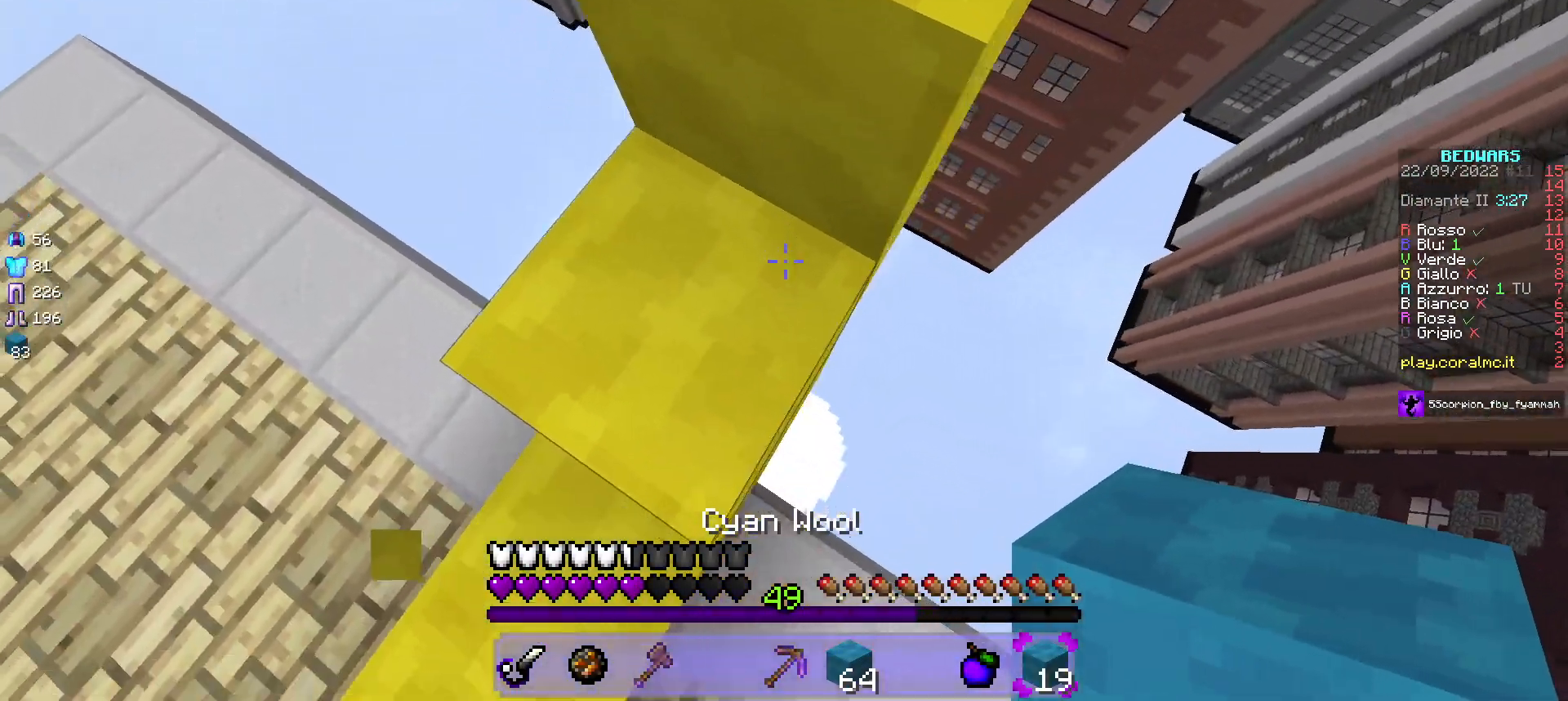
{"keys": [], "mouse": [], "events": [[167, "mouse_right", "down"], [183, "s", "up"], [250, "d", "up"], [483, "mouse_right", "up"]]}
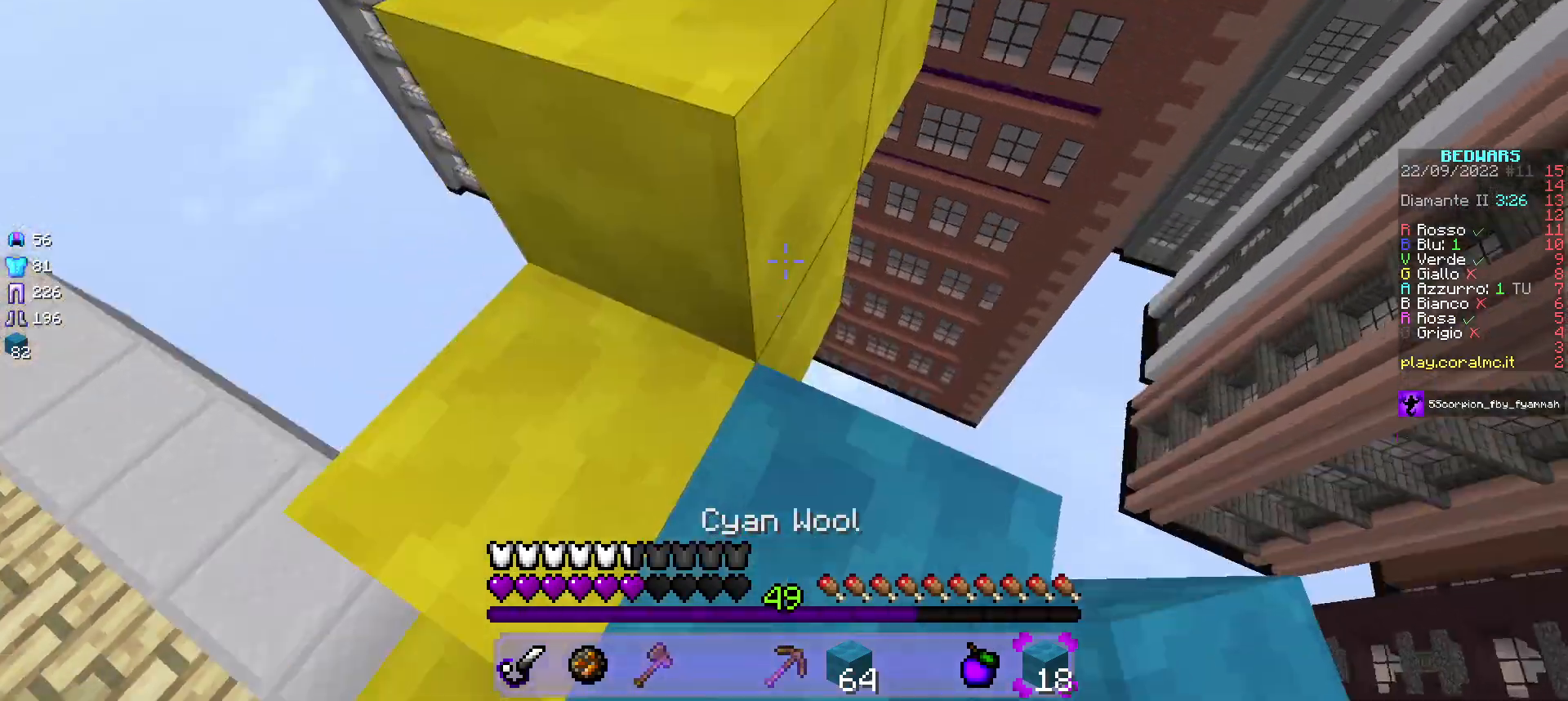
{"keys": ["w"], "mouse": ["right"], "events": [[33, "d", "down"], [67, "mouse_right", "down"], [133, "w", "down"], [200, "mouse_right", "up"], [300, "d", "up"], [500, "mouse_right", "down"]]}
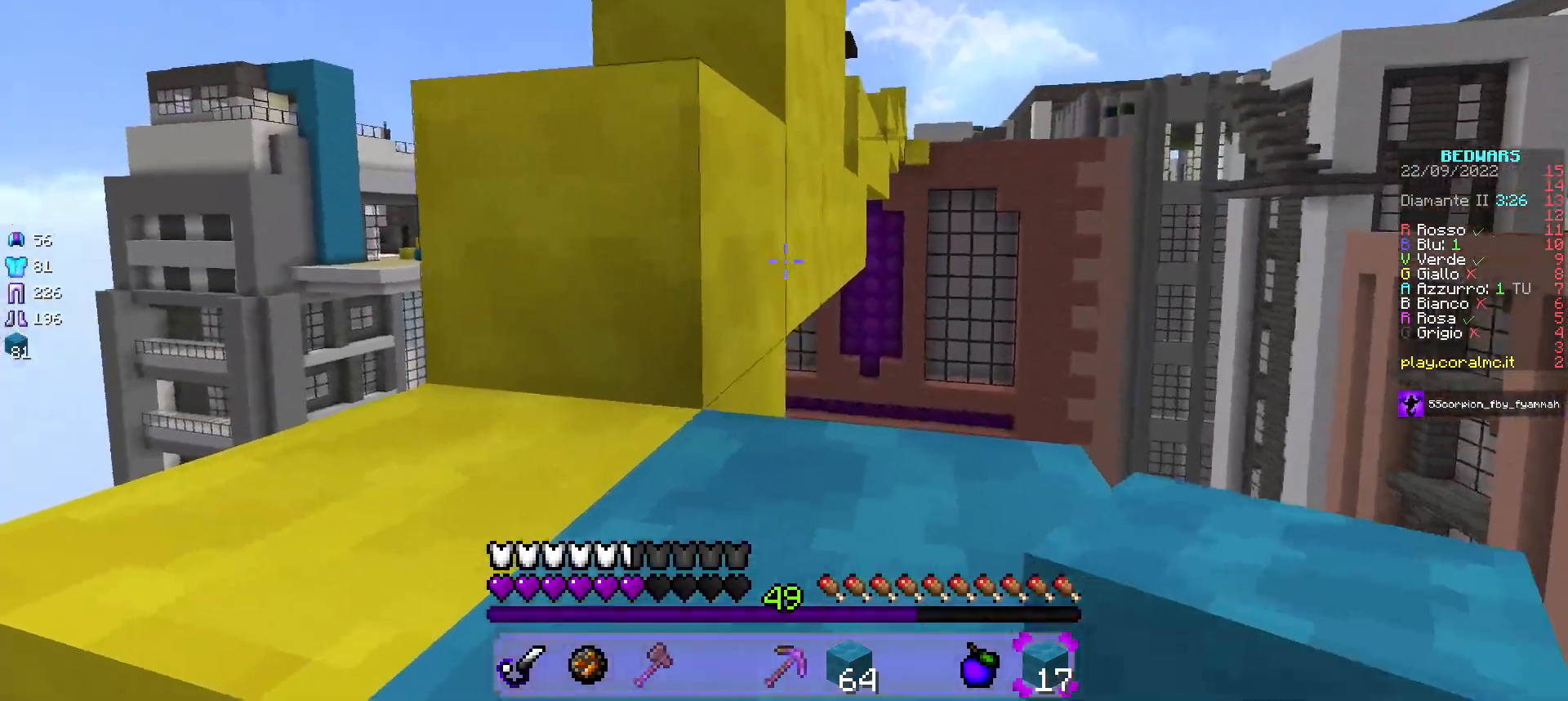
{"keys": ["w"], "mouse": ["right"], "events": [[133, "mouse_right", "up"], [217, "d", "down"], [400, "d", "up"], [467, "mouse_right", "down"]]}
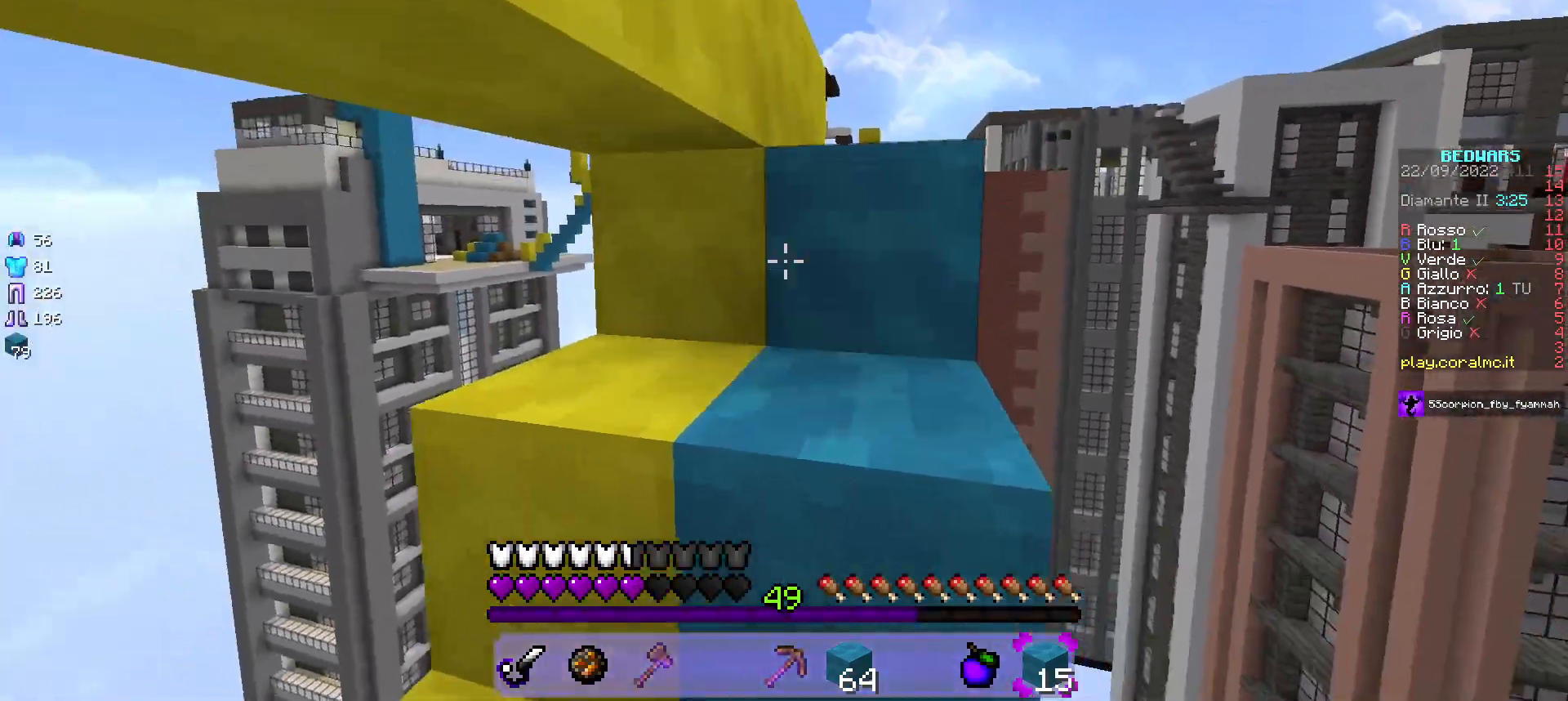
{"keys": ["w"], "mouse": [], "events": [[150, "mouse_right", "up"]]}
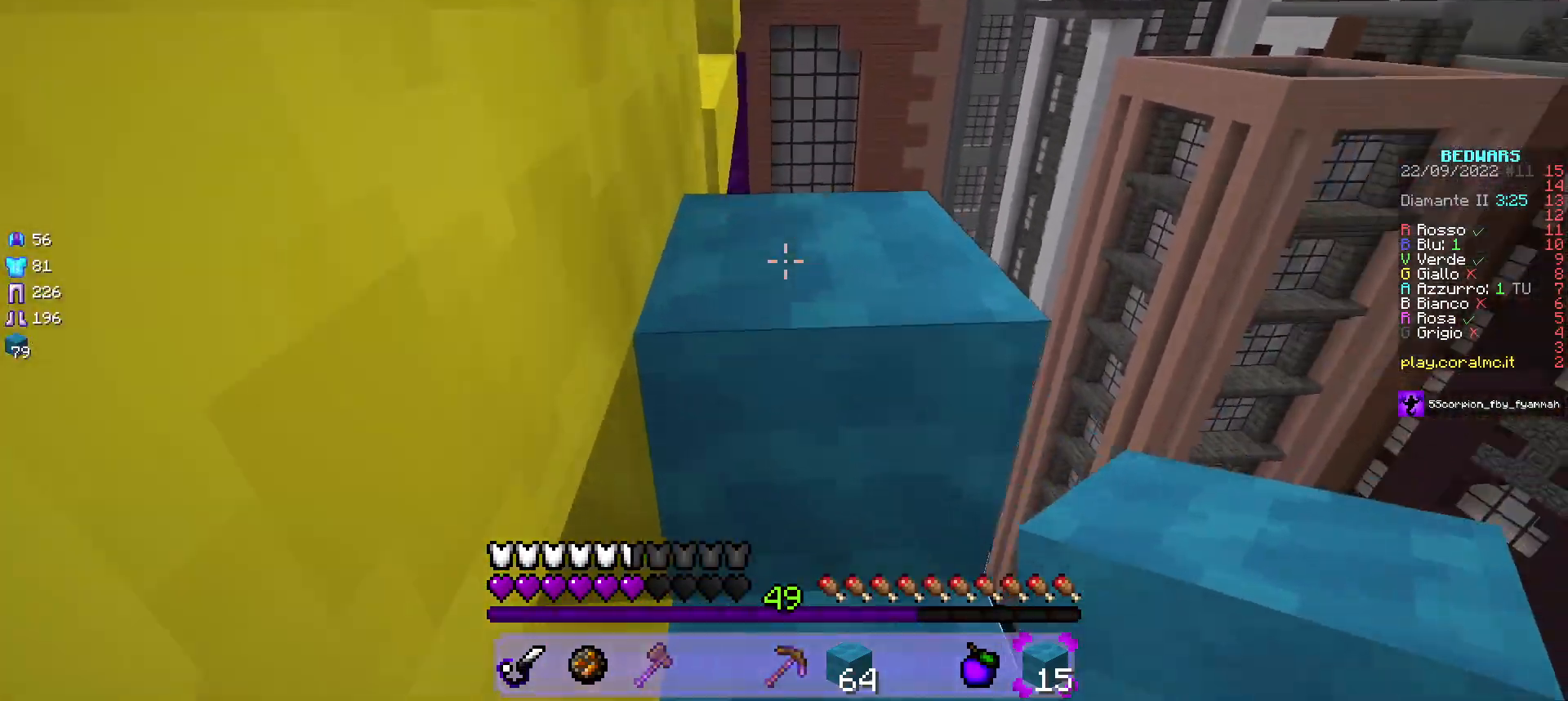
{"keys": ["a", "w"], "mouse": ["left"], "events": [[133, "mouse_left", "down"], [333, "a", "down"]]}
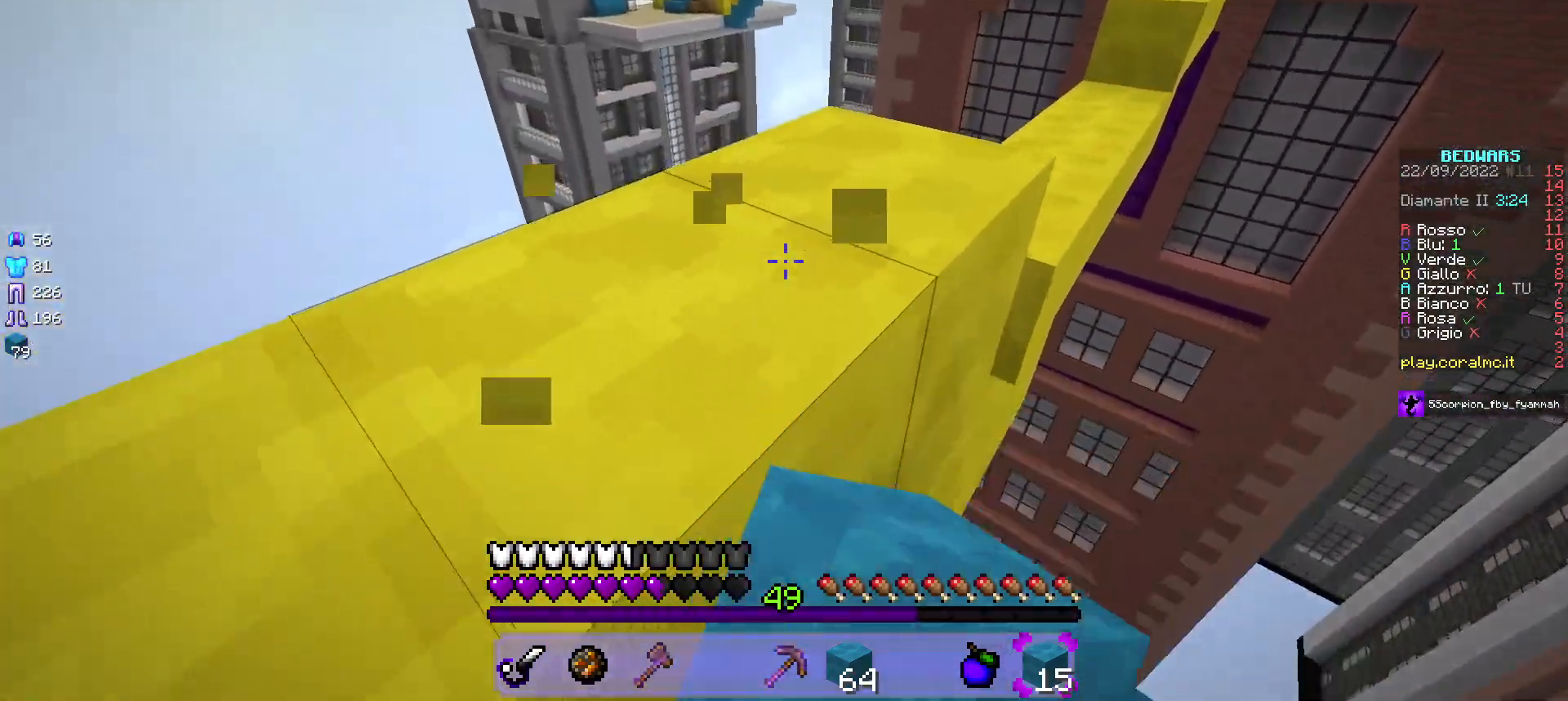
{"keys": ["w"], "mouse": ["left"], "events": [[267, "a", "up"]]}
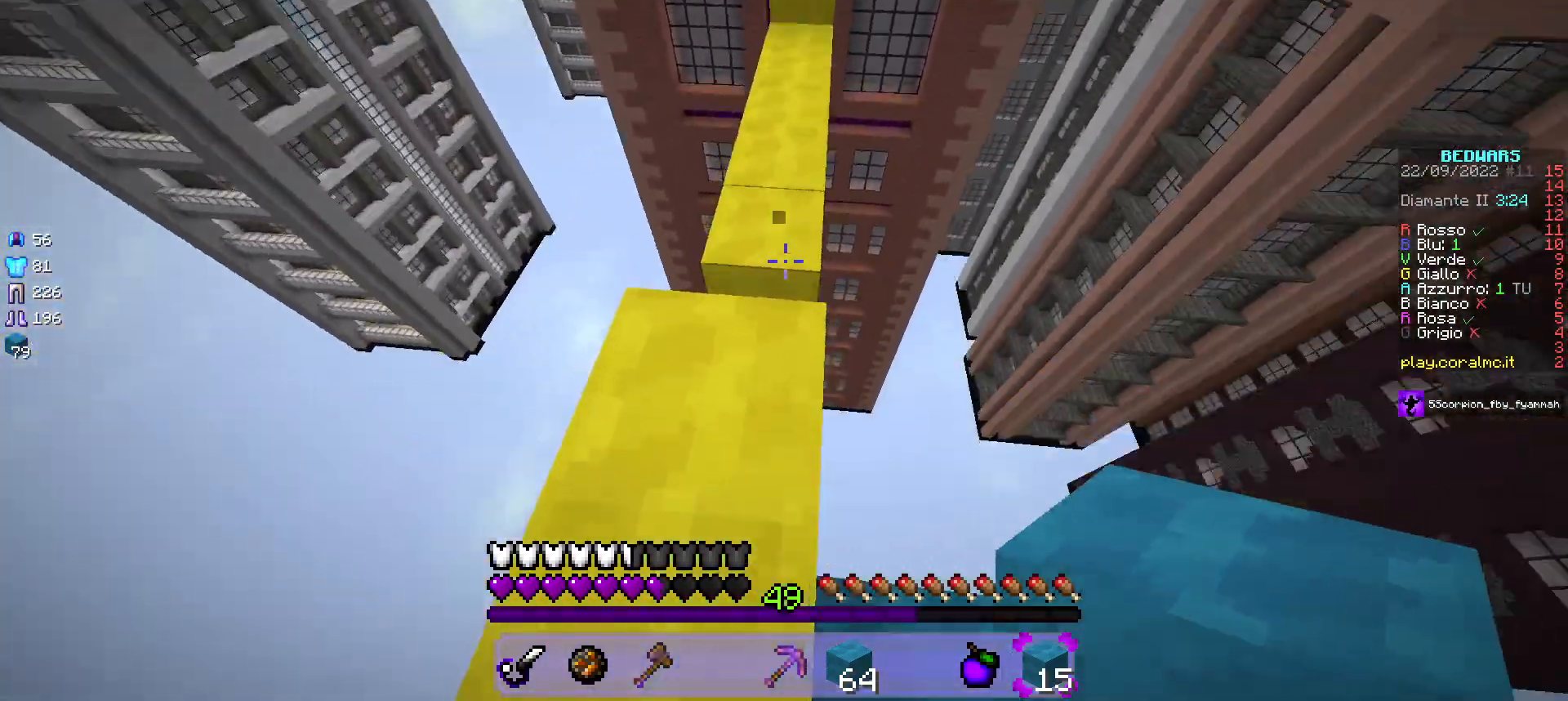
{"keys": ["w"], "mouse": ["right"], "events": [[250, "mouse_left", "up"], [283, "mouse_right", "down"]]}
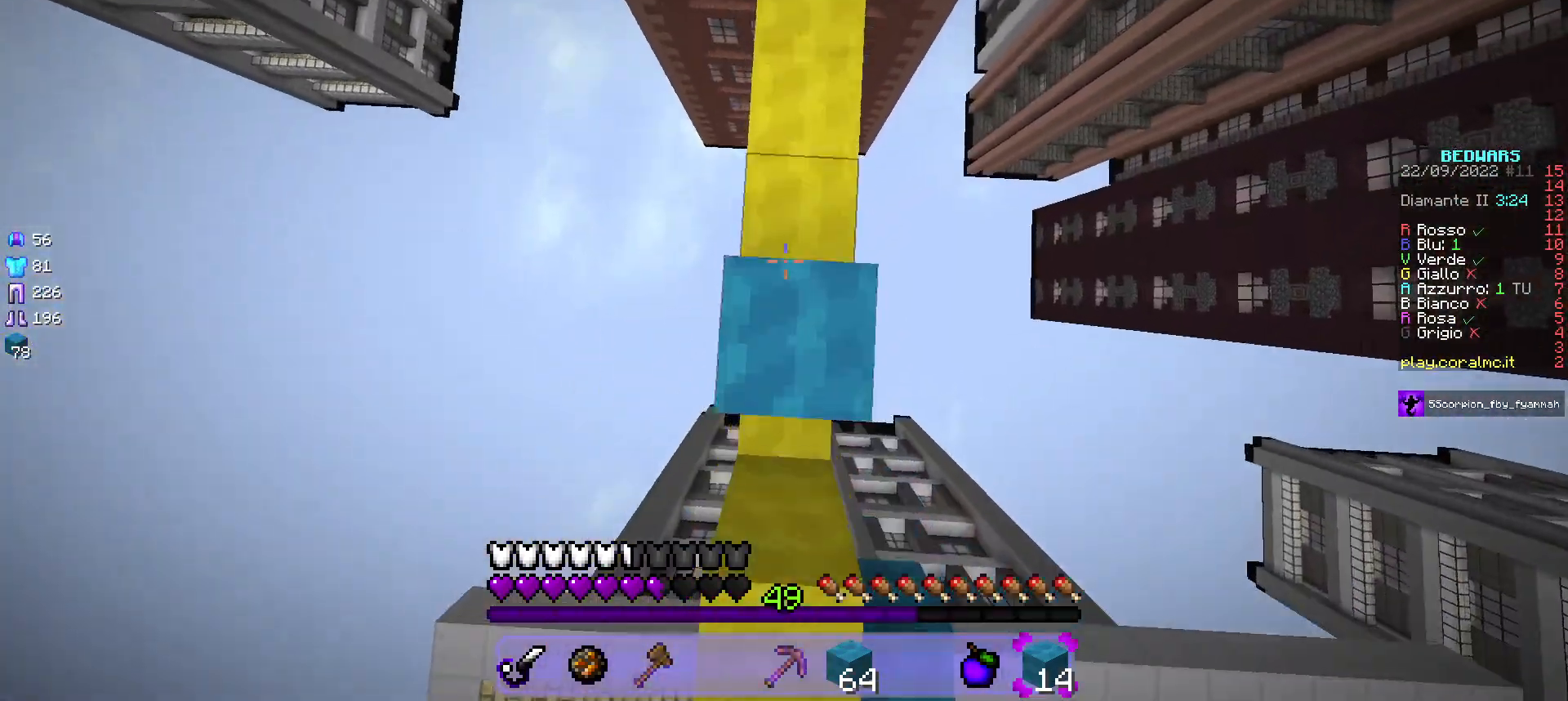
{"keys": ["w"], "mouse": ["right"], "events": [[233, "mouse_right", "up"], [317, "mouse_right", "down"]]}
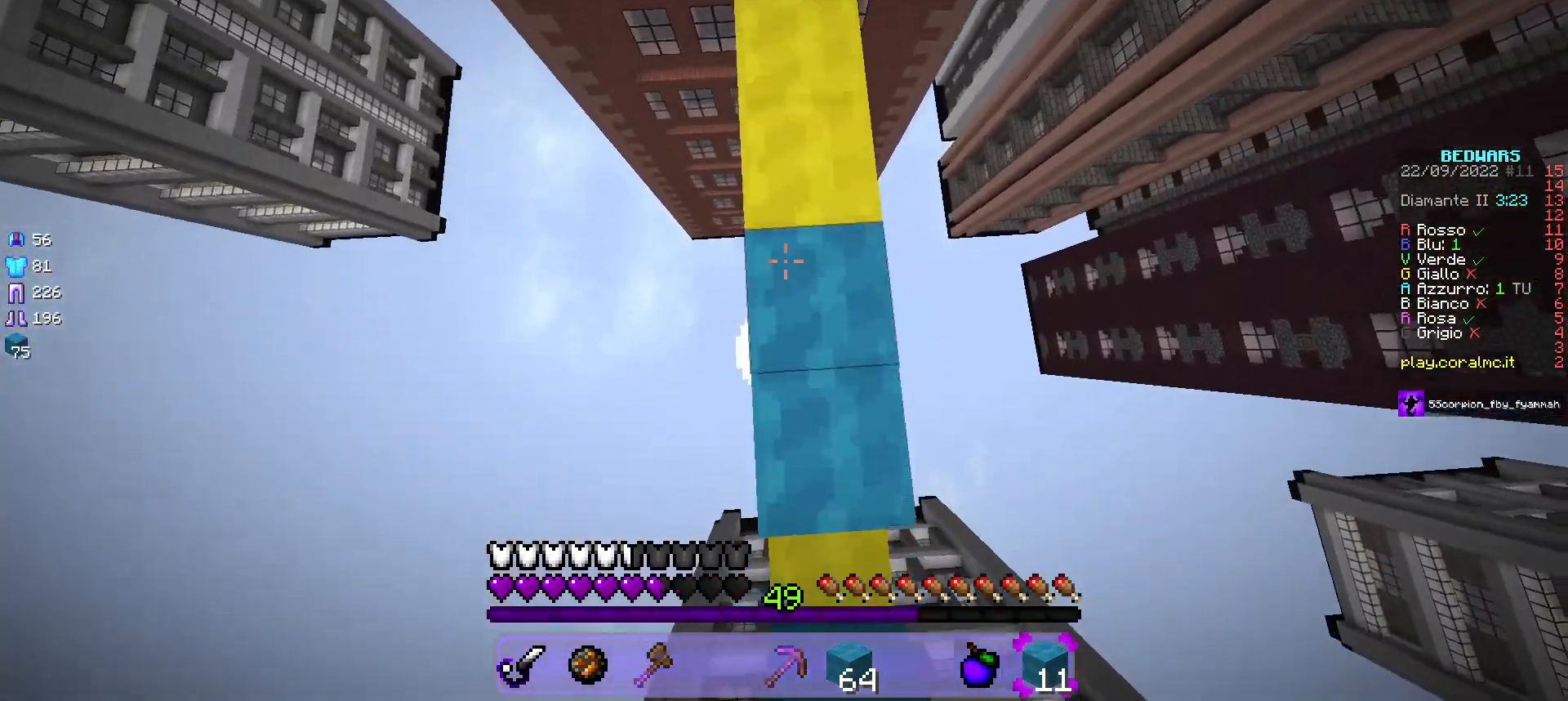
{"keys": ["w"], "mouse": ["left"], "events": [[83, "mouse_right", "up"], [233, "mouse_left", "down"]]}
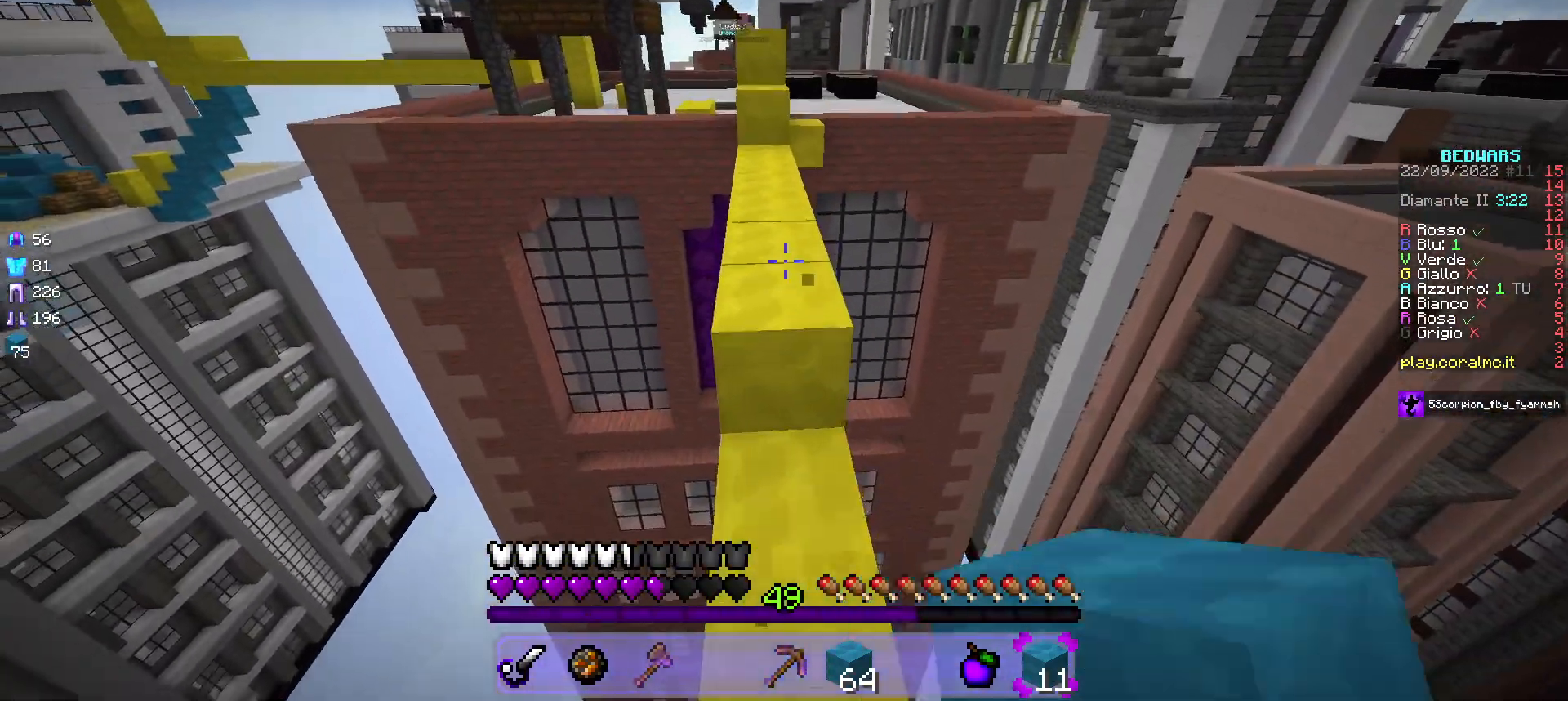
{"keys": ["w"], "mouse": ["right"], "events": [[217, "mouse_right", "down"], [267, "mouse_left", "up"]]}
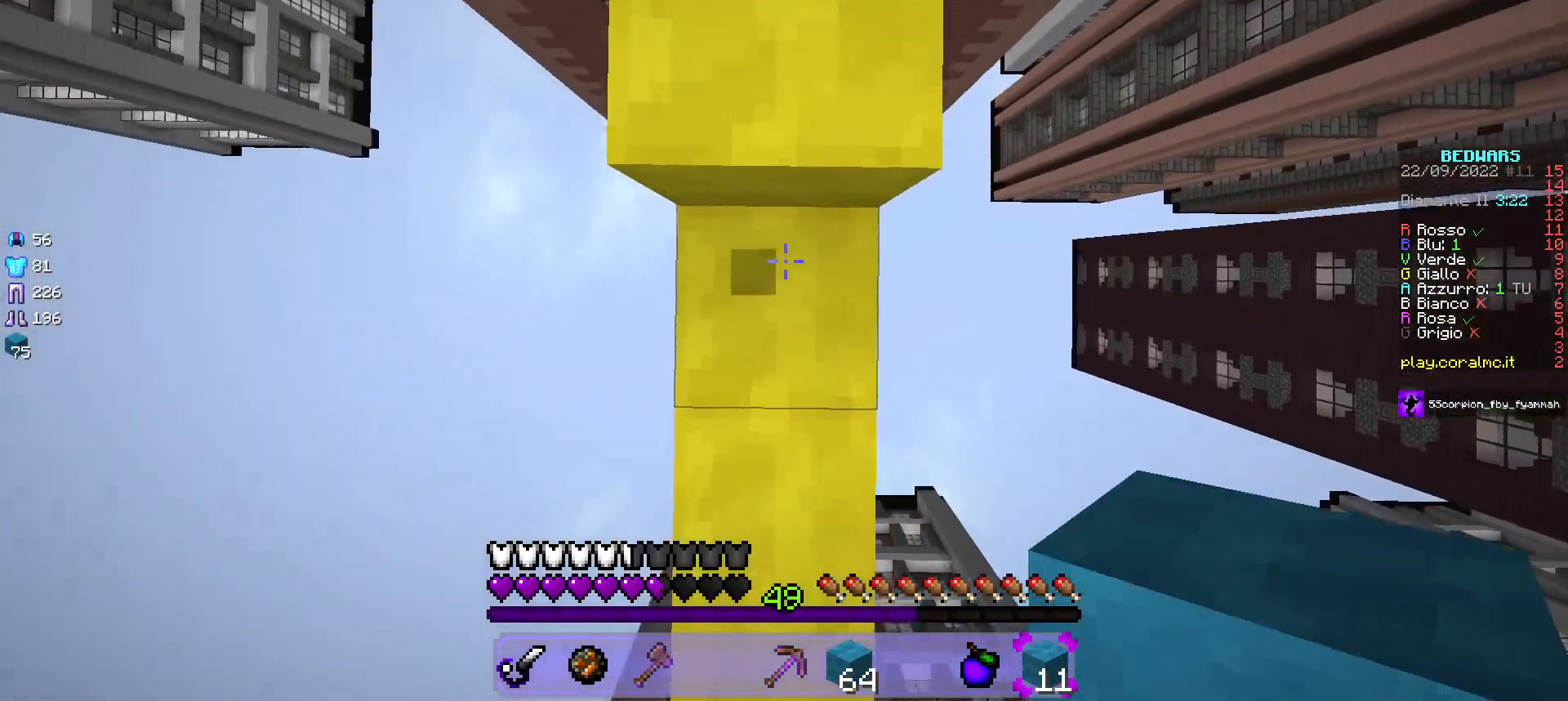
{"keys": ["w"], "mouse": ["left"], "events": [[283, "mouse_right", "up"], [417, "mouse_left", "down"]]}
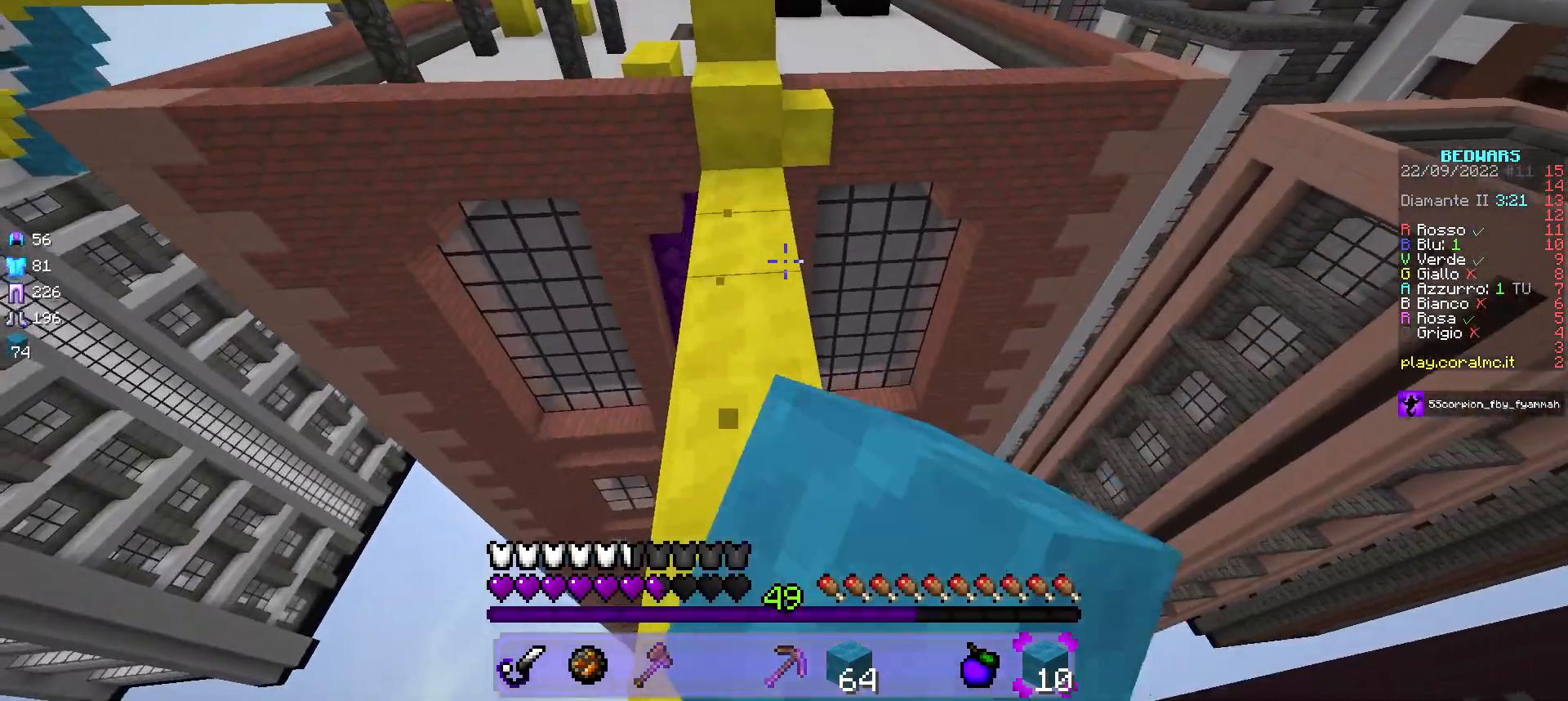
{"keys": ["w"], "mouse": [], "events": [[200, "mouse_left", "up"], [200, "mouse_right", "down"], [367, "mouse_right", "up"]]}
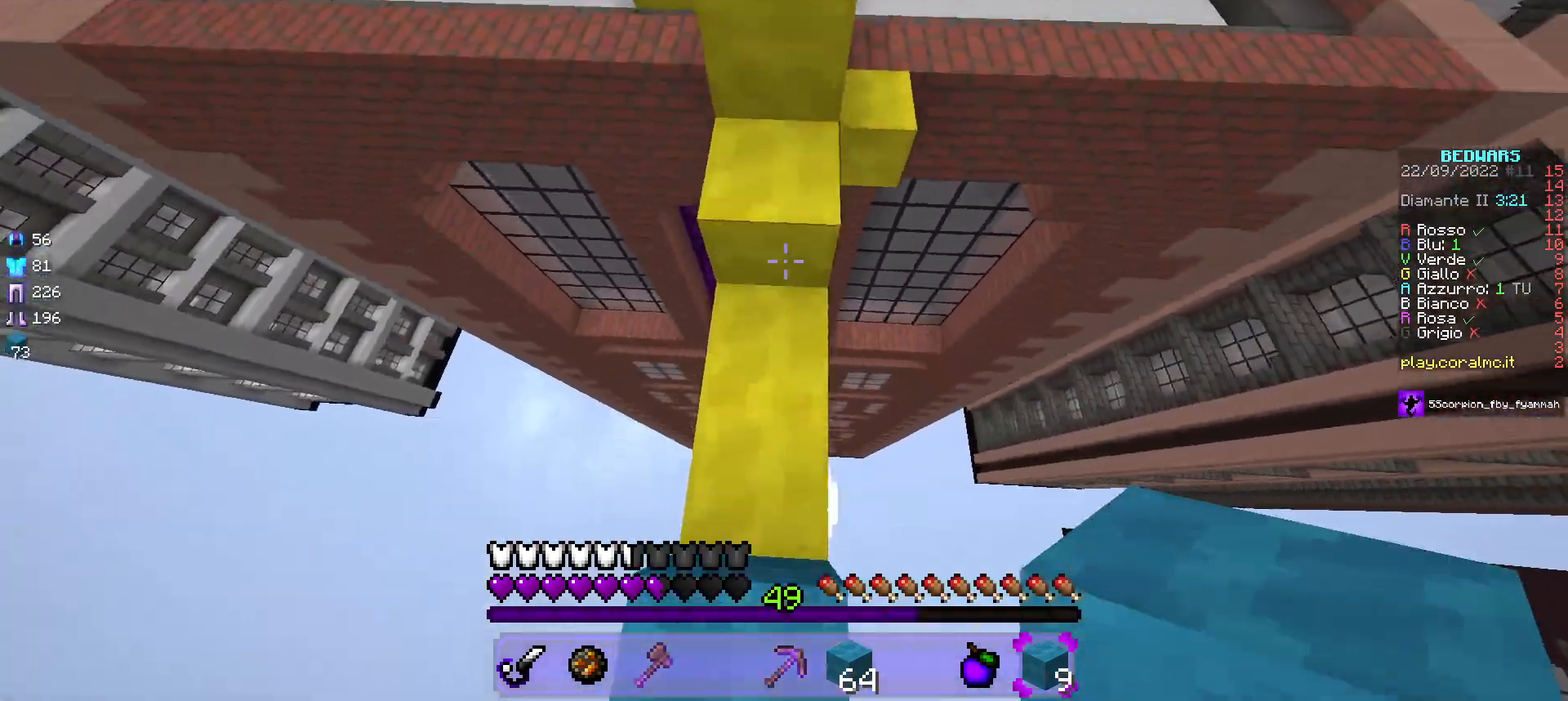
{"keys": ["w"], "mouse": ["left"], "events": [[133, "mouse_right", "down"], [317, "mouse_right", "up"], [433, "mouse_left", "down"]]}
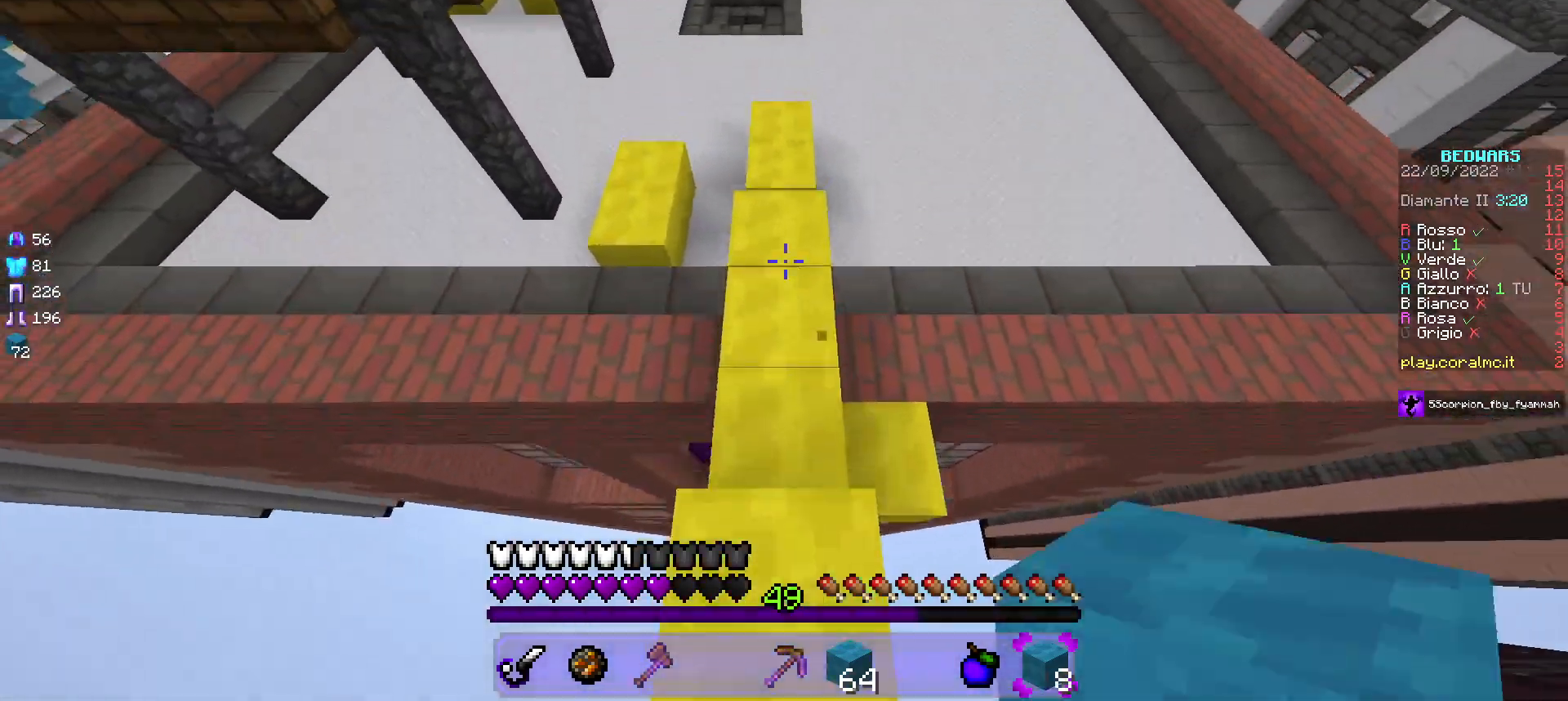
{"keys": ["w"], "mouse": ["left"], "events": []}
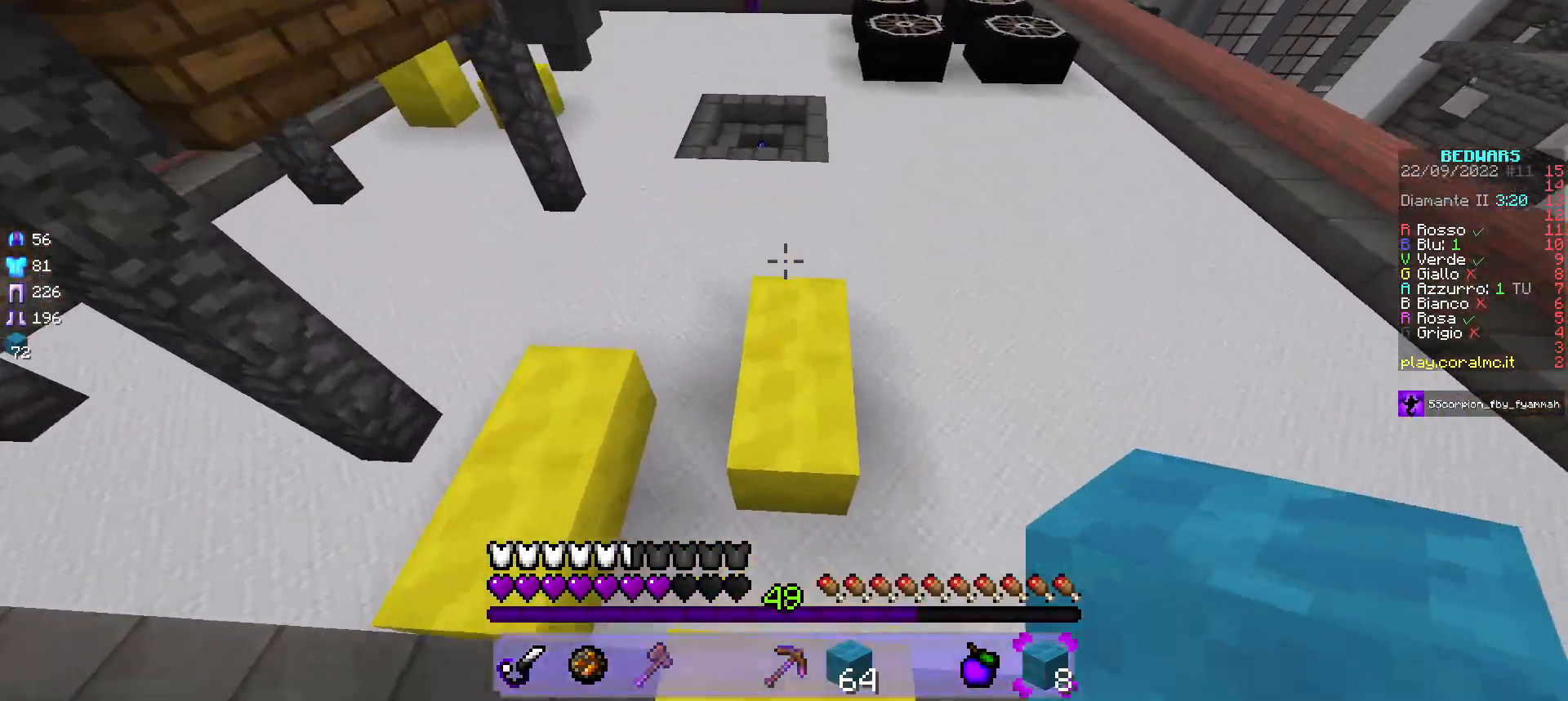
{"keys": ["w"], "mouse": ["left"], "events": []}
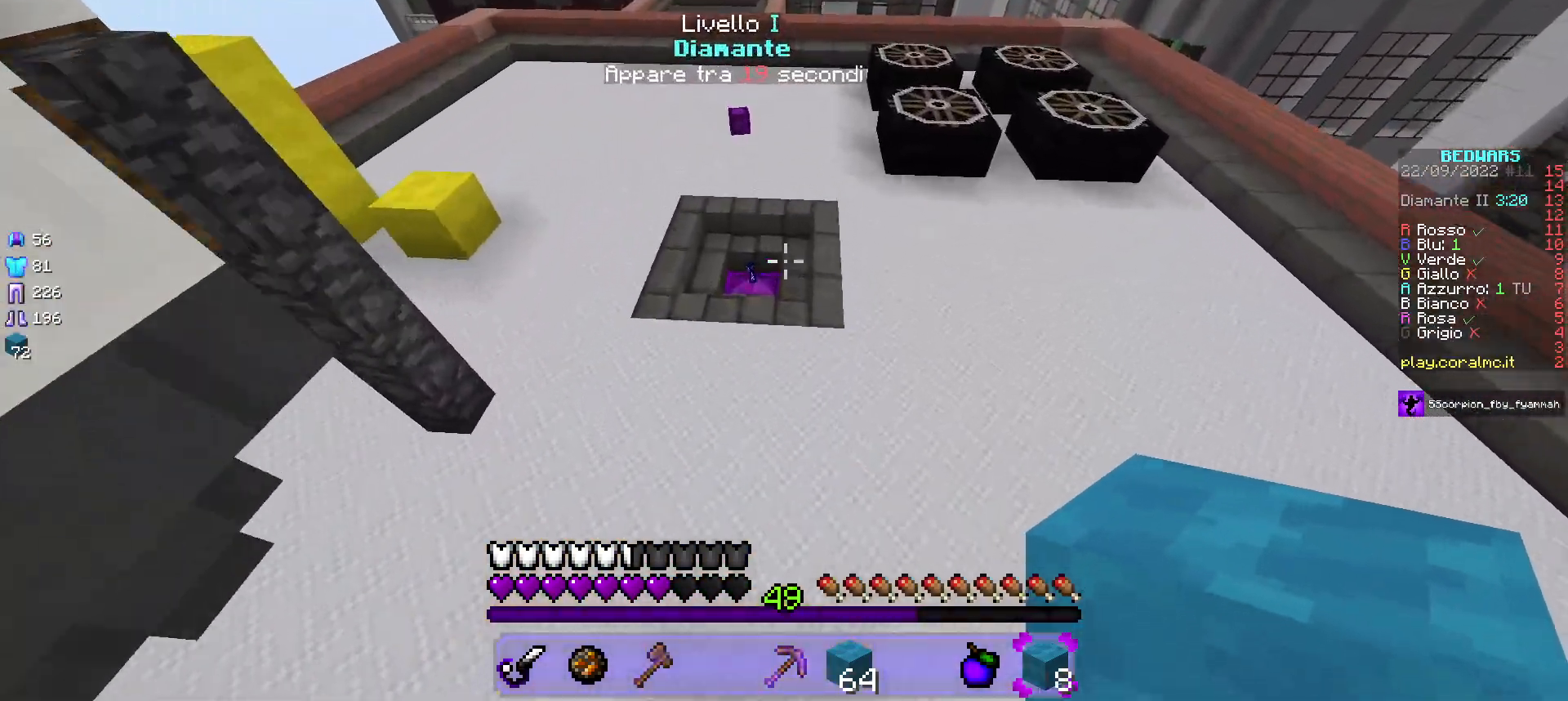
{"keys": ["a", "w"], "mouse": ["left"], "events": [[417, "a", "down"]]}
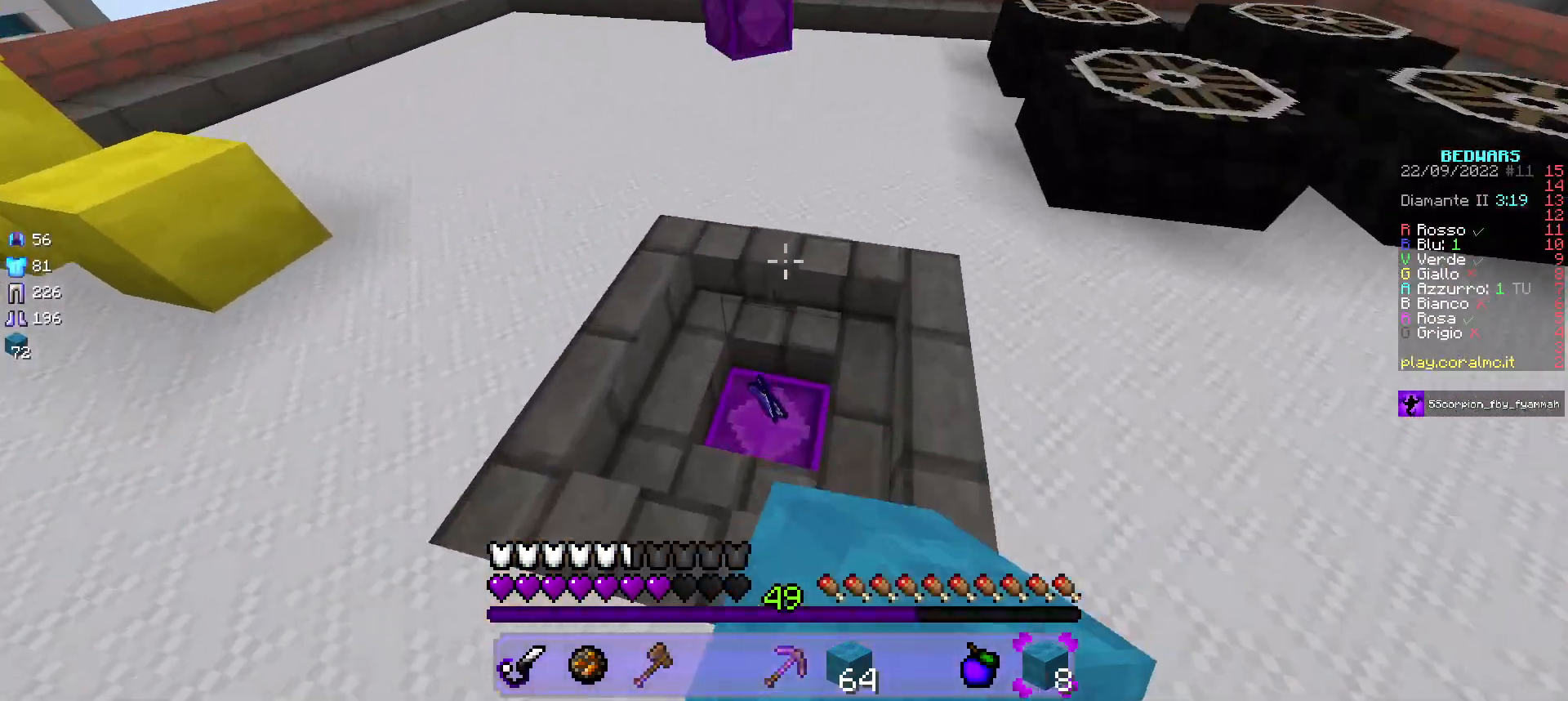
{"keys": [], "mouse": ["left"], "events": [[117, "a", "up"], [117, "mouse_left", "up"], [117, "w", "up"], [417, "mouse_left", "down"]]}
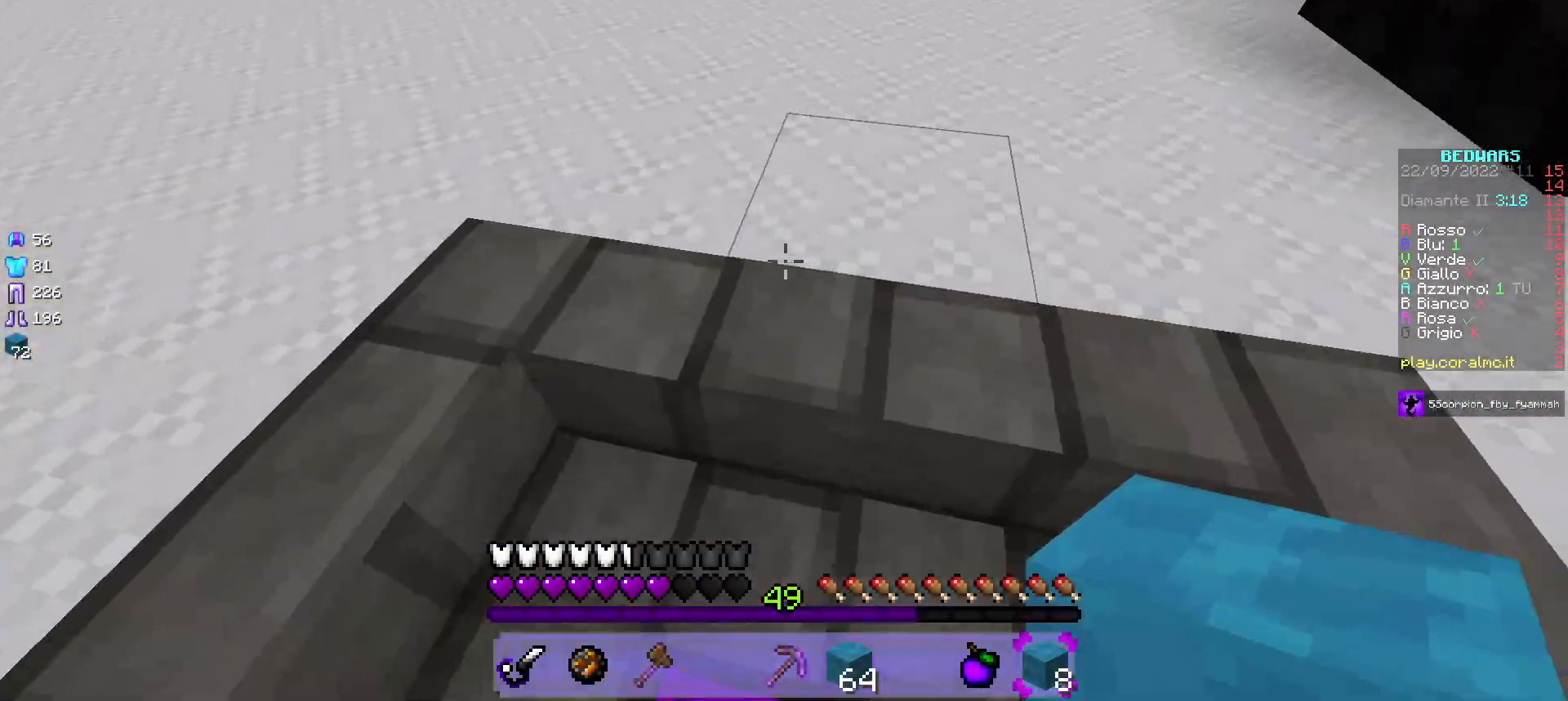
{"keys": [], "mouse": [], "events": [[200, "mouse_left", "up"]]}
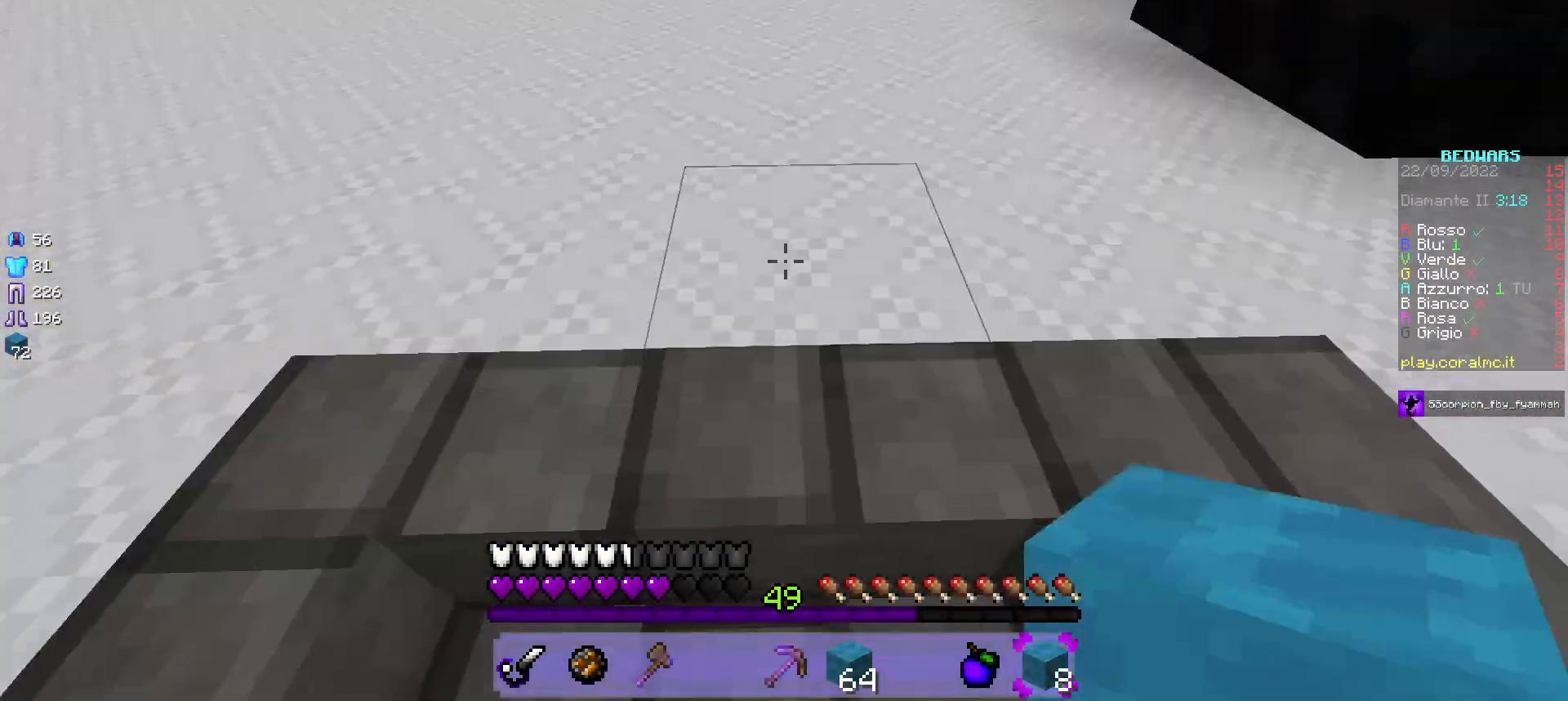
{"keys": ["s"], "mouse": [], "events": [[133, "s", "down"]]}
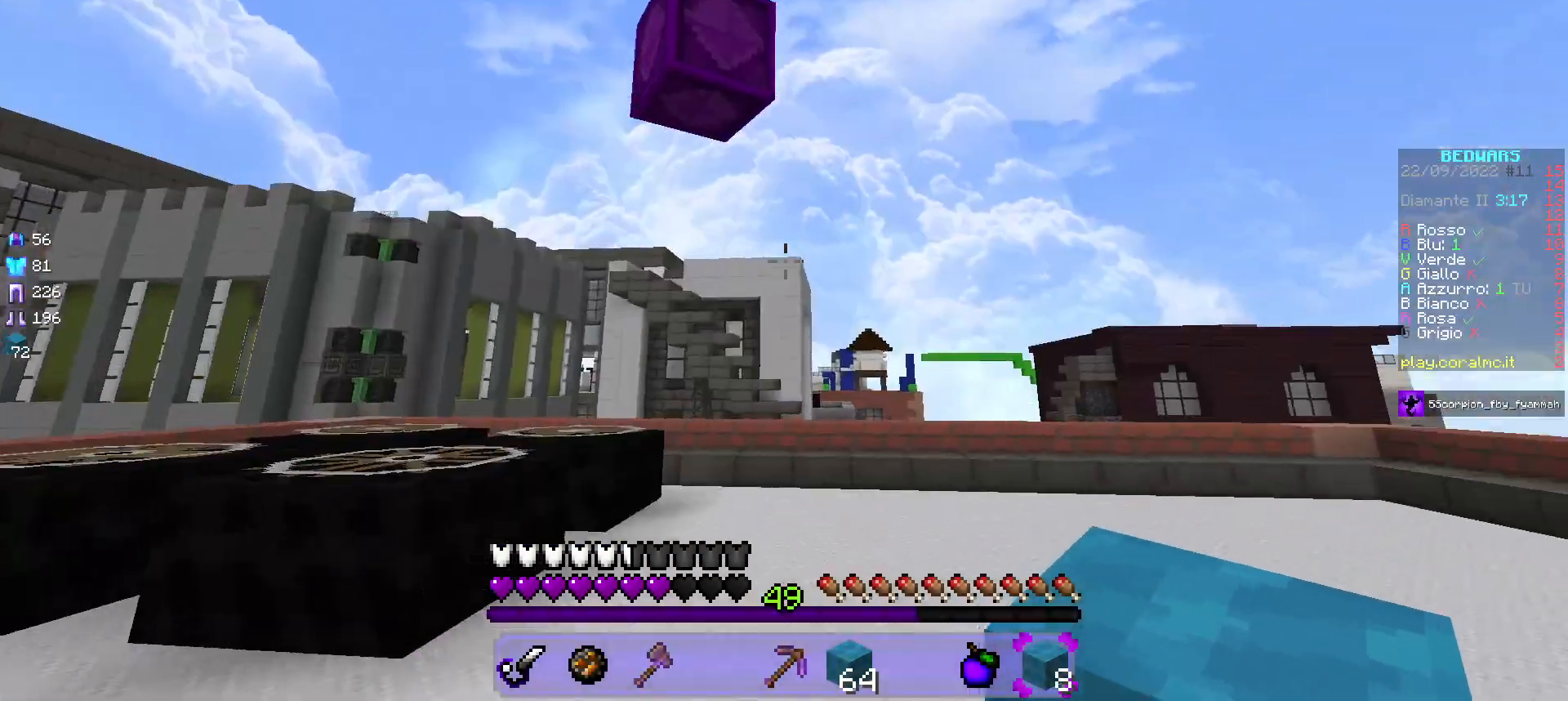
{"keys": ["w"], "mouse": [], "events": [[417, "s", "up"], [483, "w", "down"]]}
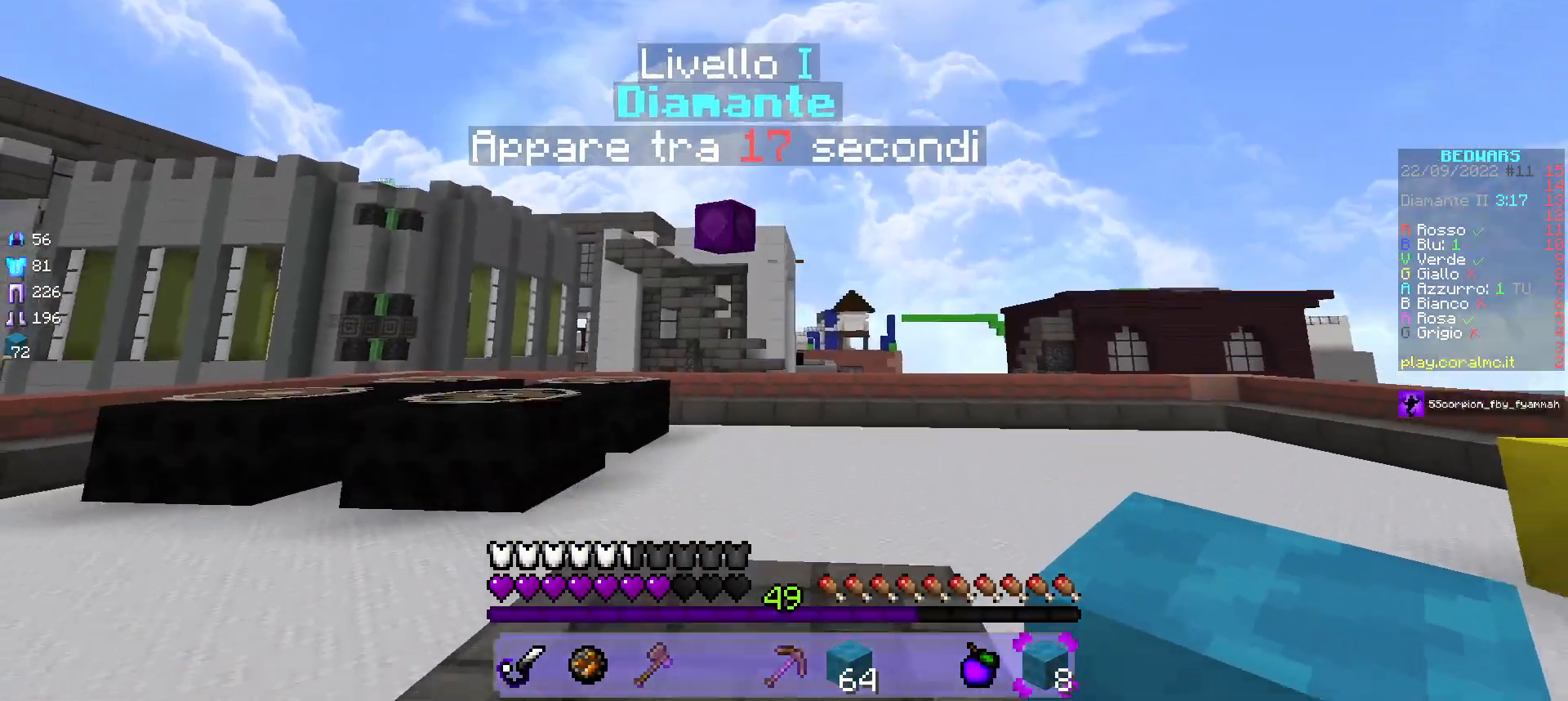
{"keys": ["w"], "mouse": [], "events": []}
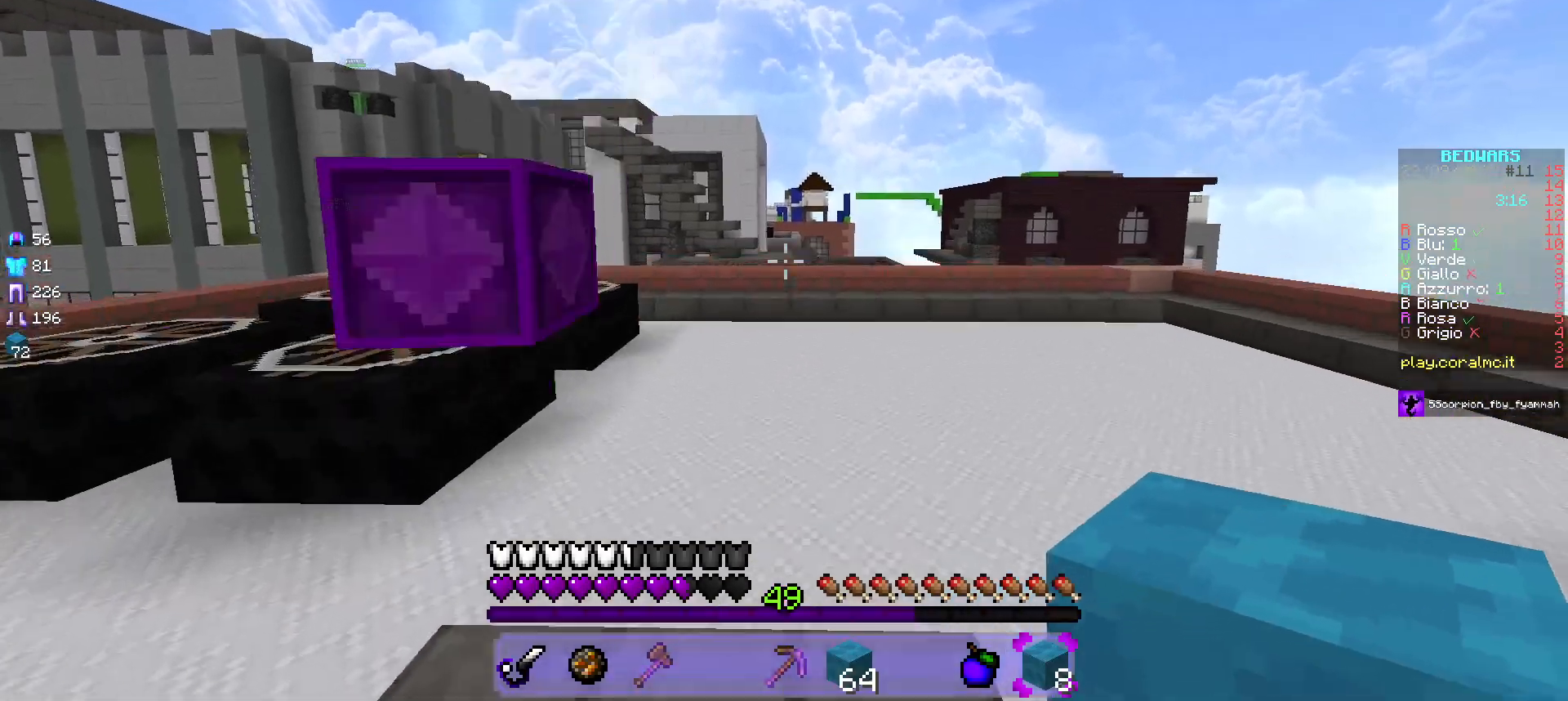
{"keys": ["w"], "mouse": ["left"], "events": [[250, "mouse_left", "down"]]}
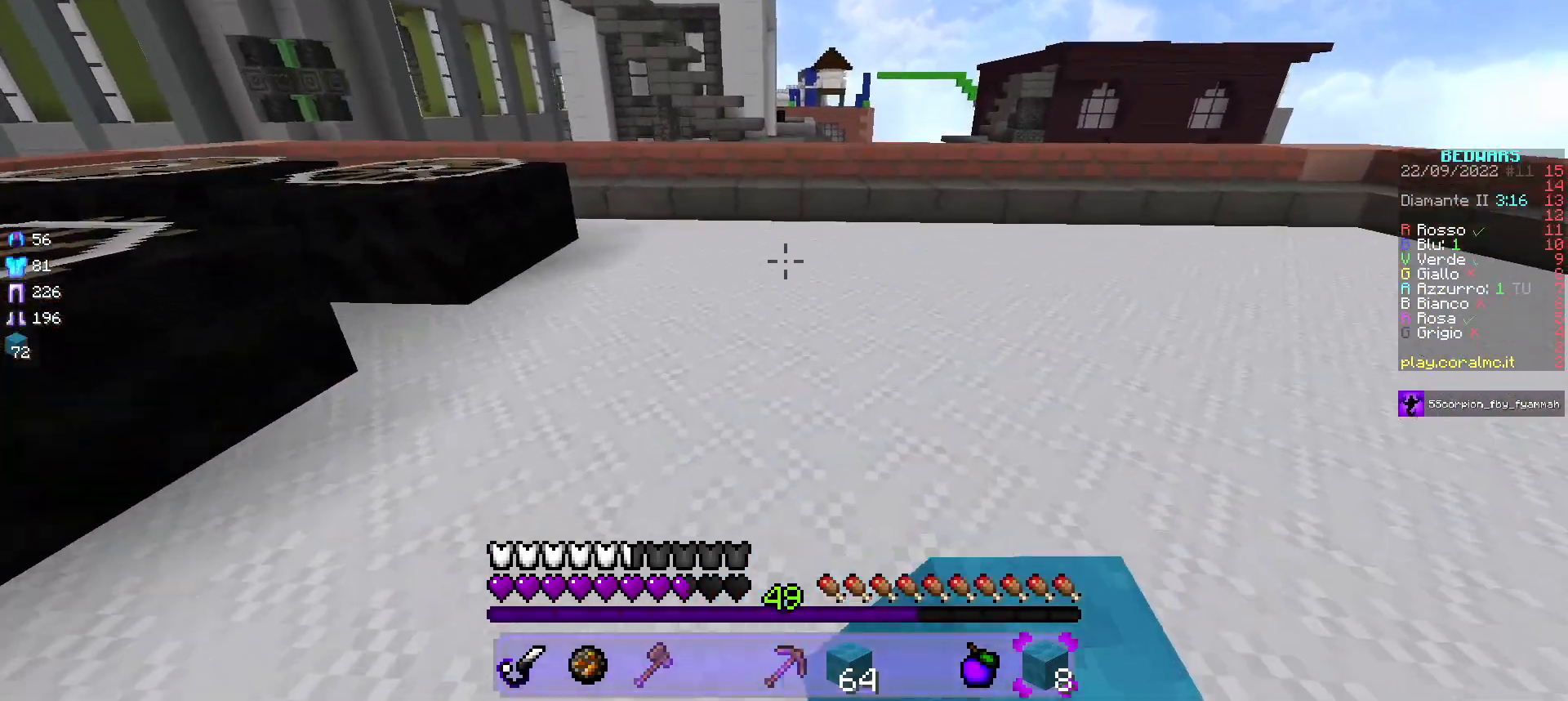
{"keys": ["w"], "mouse": ["left"], "events": []}
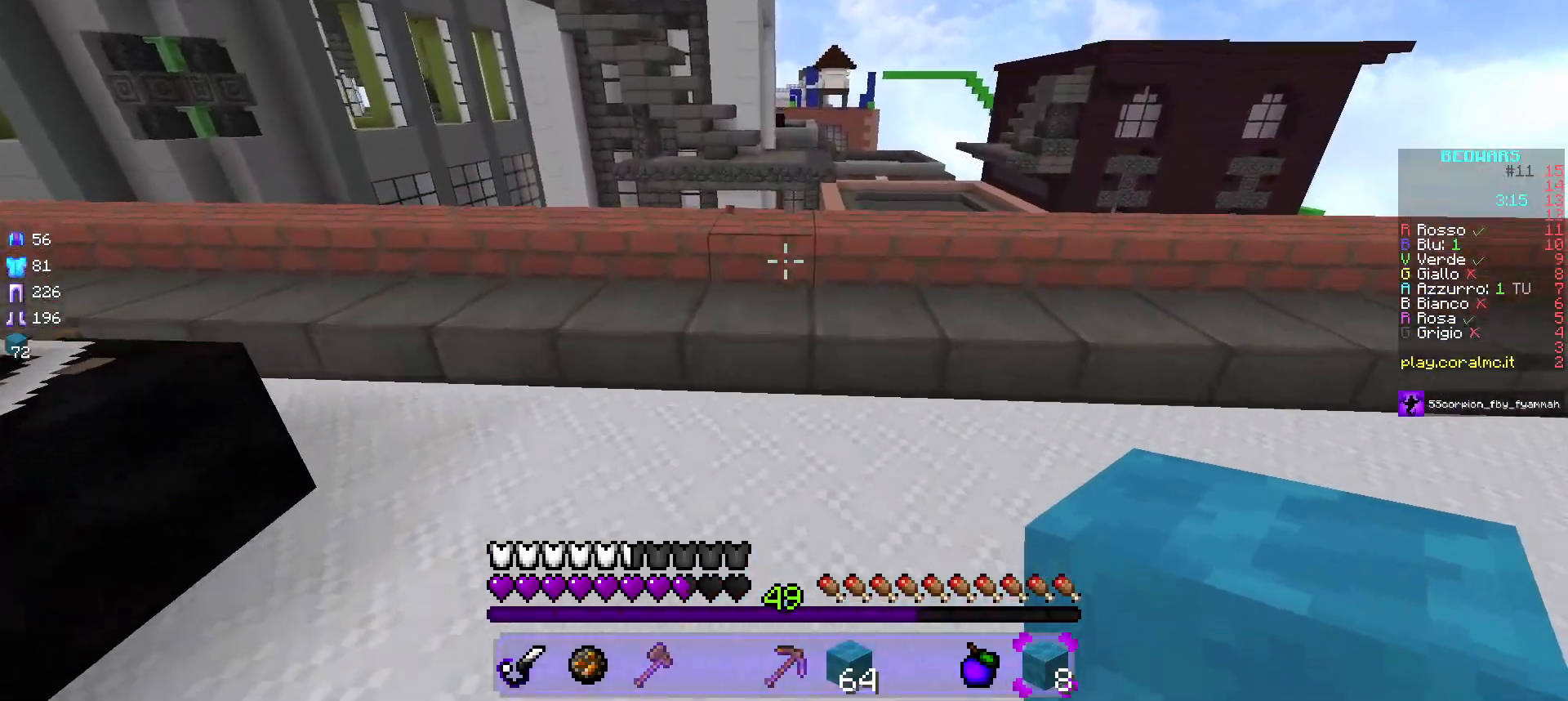
{"keys": ["w"], "mouse": ["left"], "events": []}
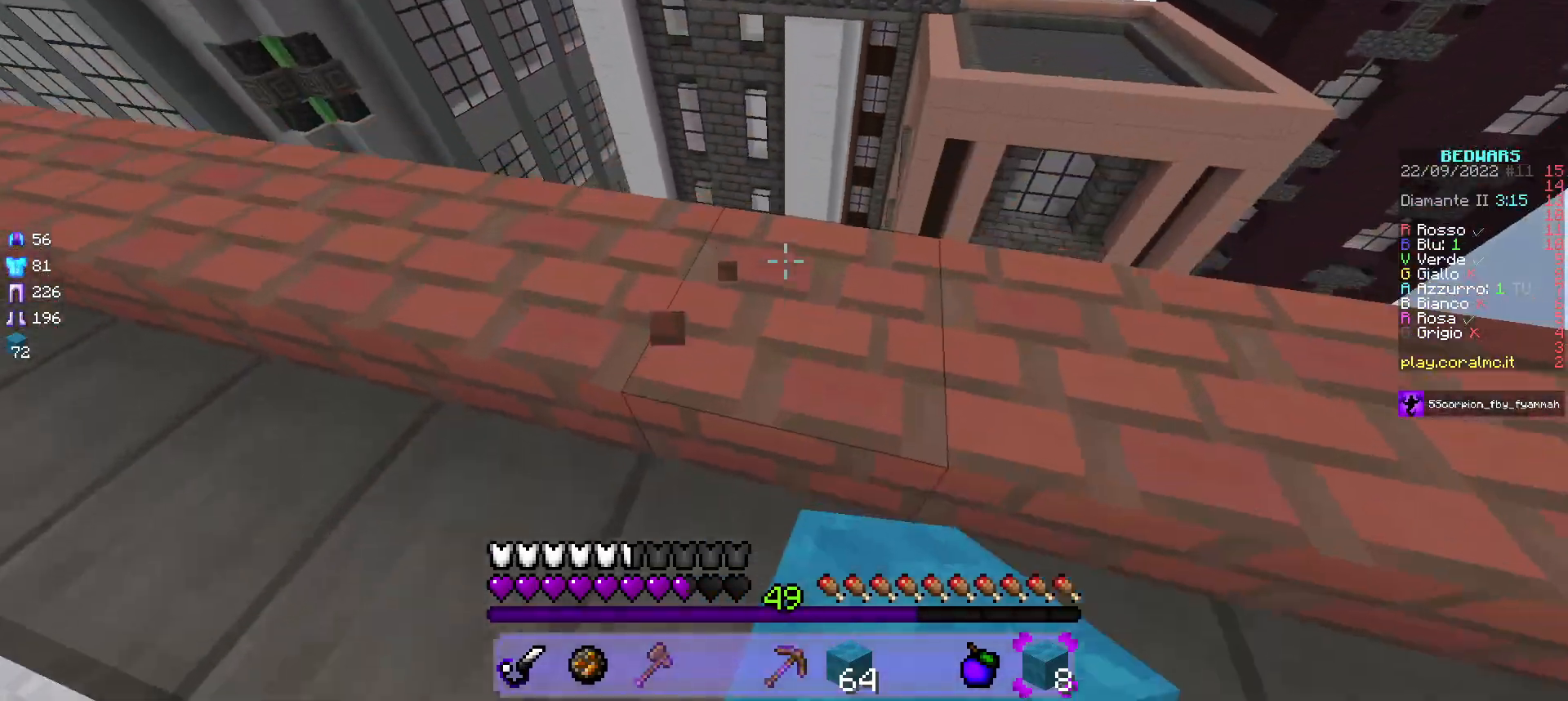
{"keys": ["d", "s"], "mouse": [], "events": [[83, "d", "down"], [167, "mouse_left", "up"], [217, "w", "up"], [333, "s", "down"]]}
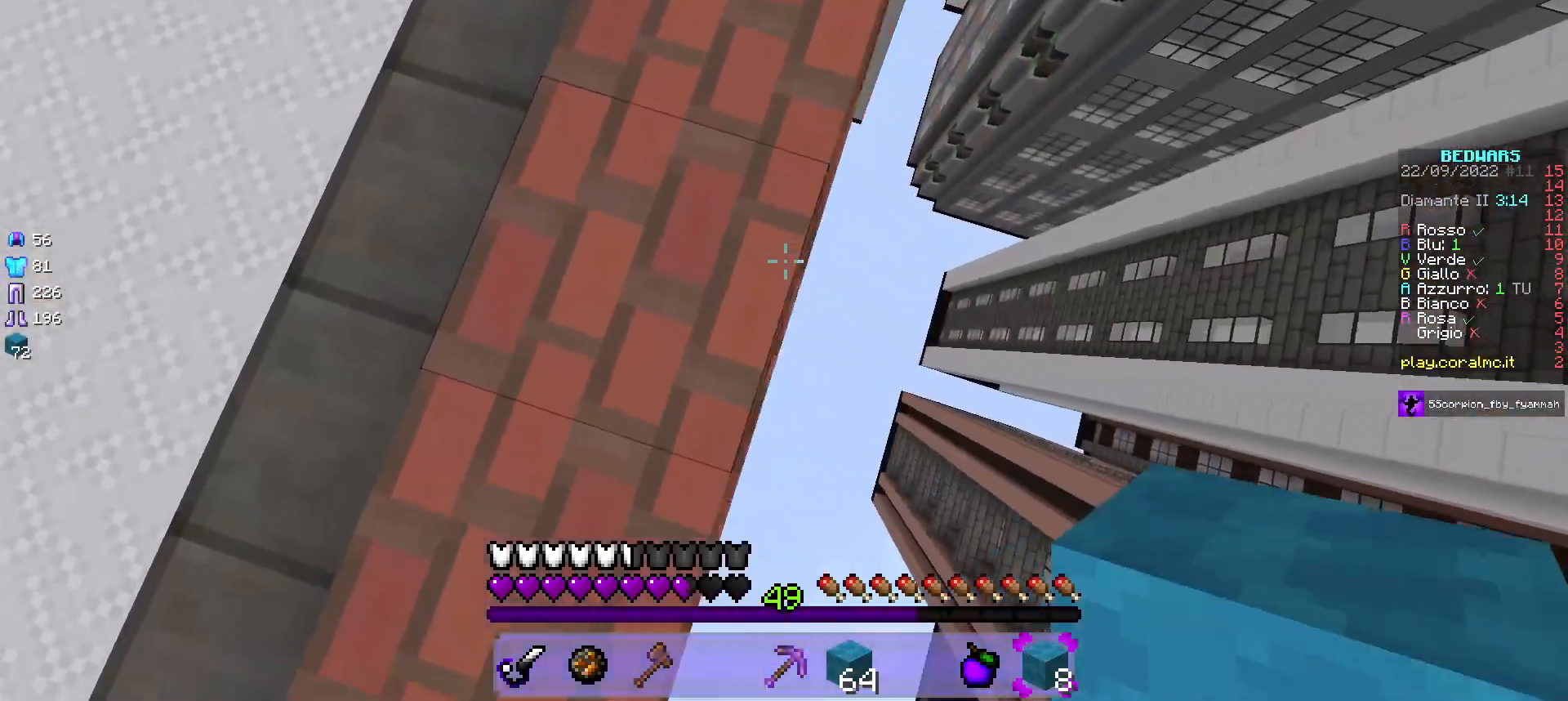
{"keys": ["d", "s"], "mouse": [], "events": [[50, "s", "up"], [150, "s", "down"], [200, "d", "up"], [317, "s", "up"], [417, "s", "down"], [450, "d", "down"]]}